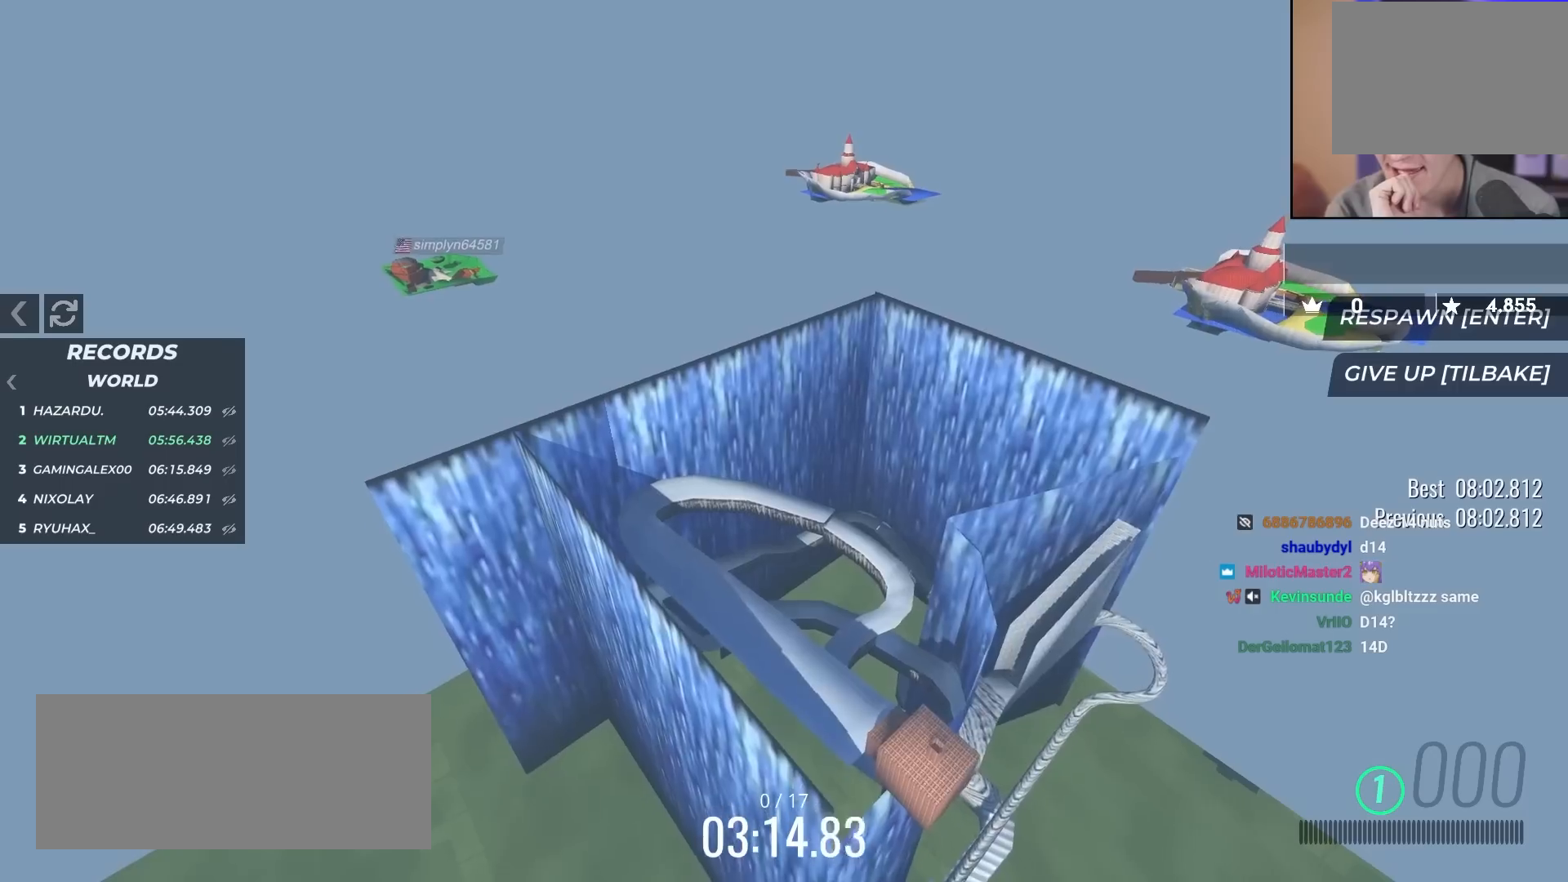
Gameplay with keyboard; each line is a JSON object with the keys held at the frame after it. "events" lists presses ("down") and releases ("up") of "brake", "down", "left", "right" and "up" between this image and that frame as [ms after this image, input, new state], when the widget could be followed in between. No other keys are recorded. Mouse input is not recorded. Key names are as the overlay labels them; some are game actions (e.g. jump) rather than physical keys. Not read: other_keys.
{"keys": [], "events": [[350, "down", "up"]]}
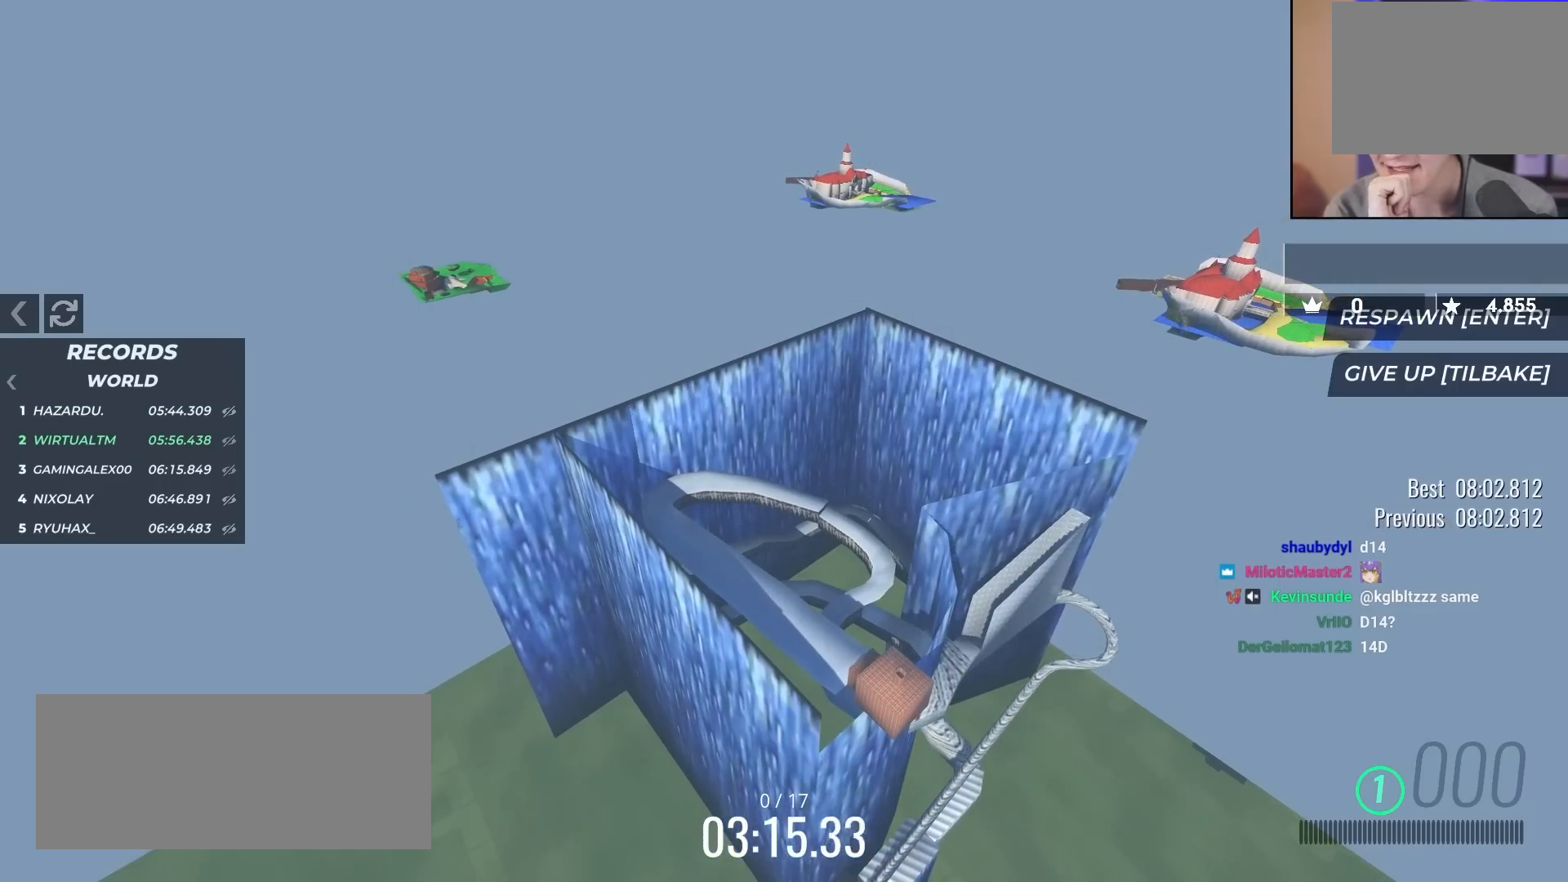
{"keys": [], "events": []}
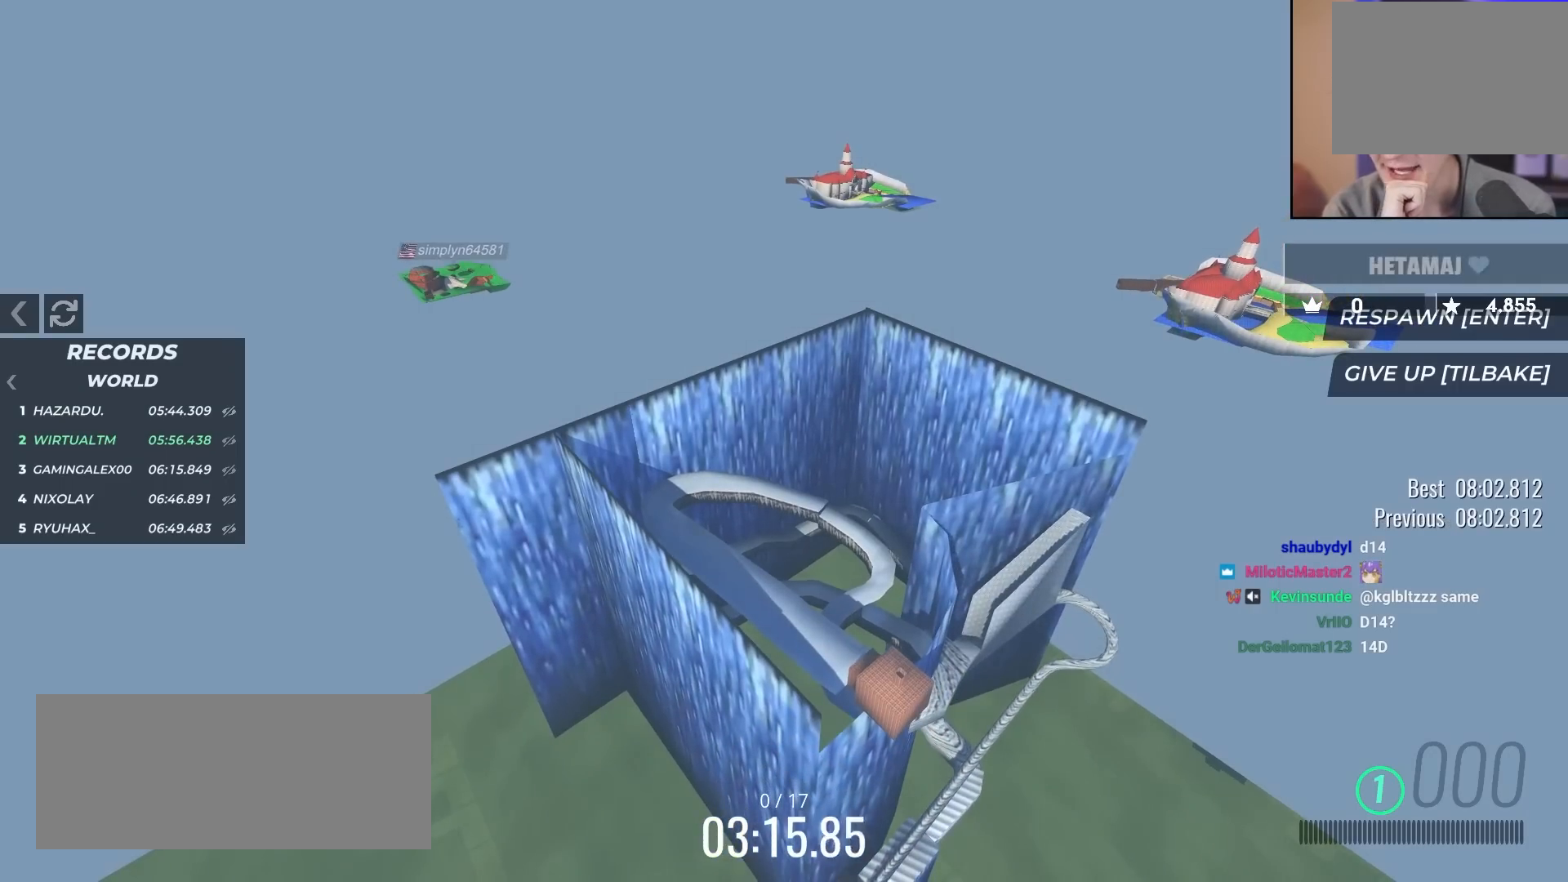
{"keys": [], "events": []}
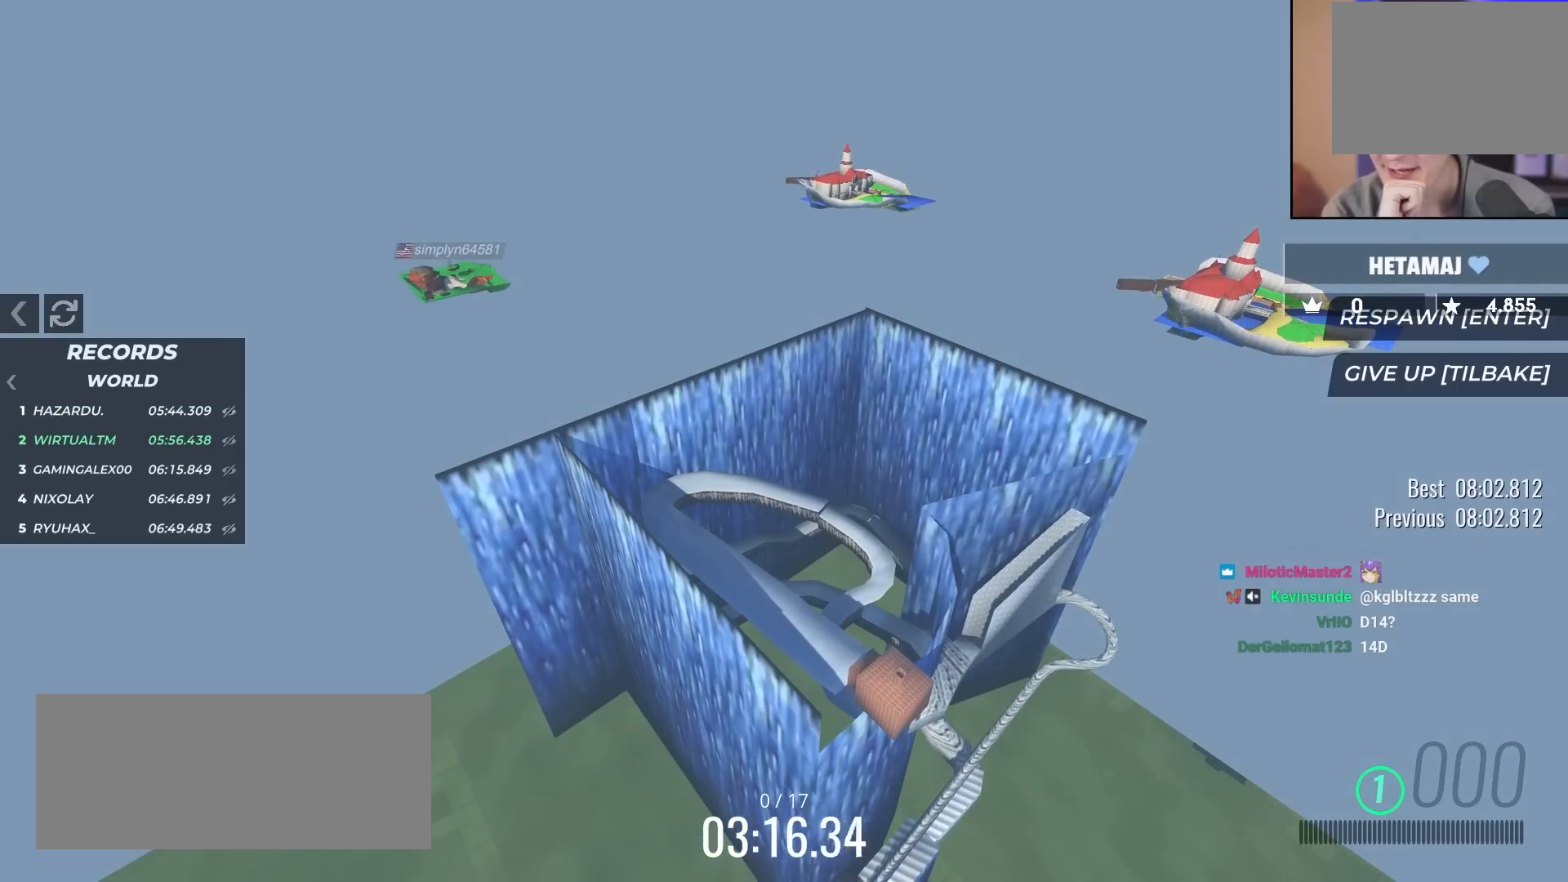
{"keys": ["up"], "events": [[250, "up", "down"]]}
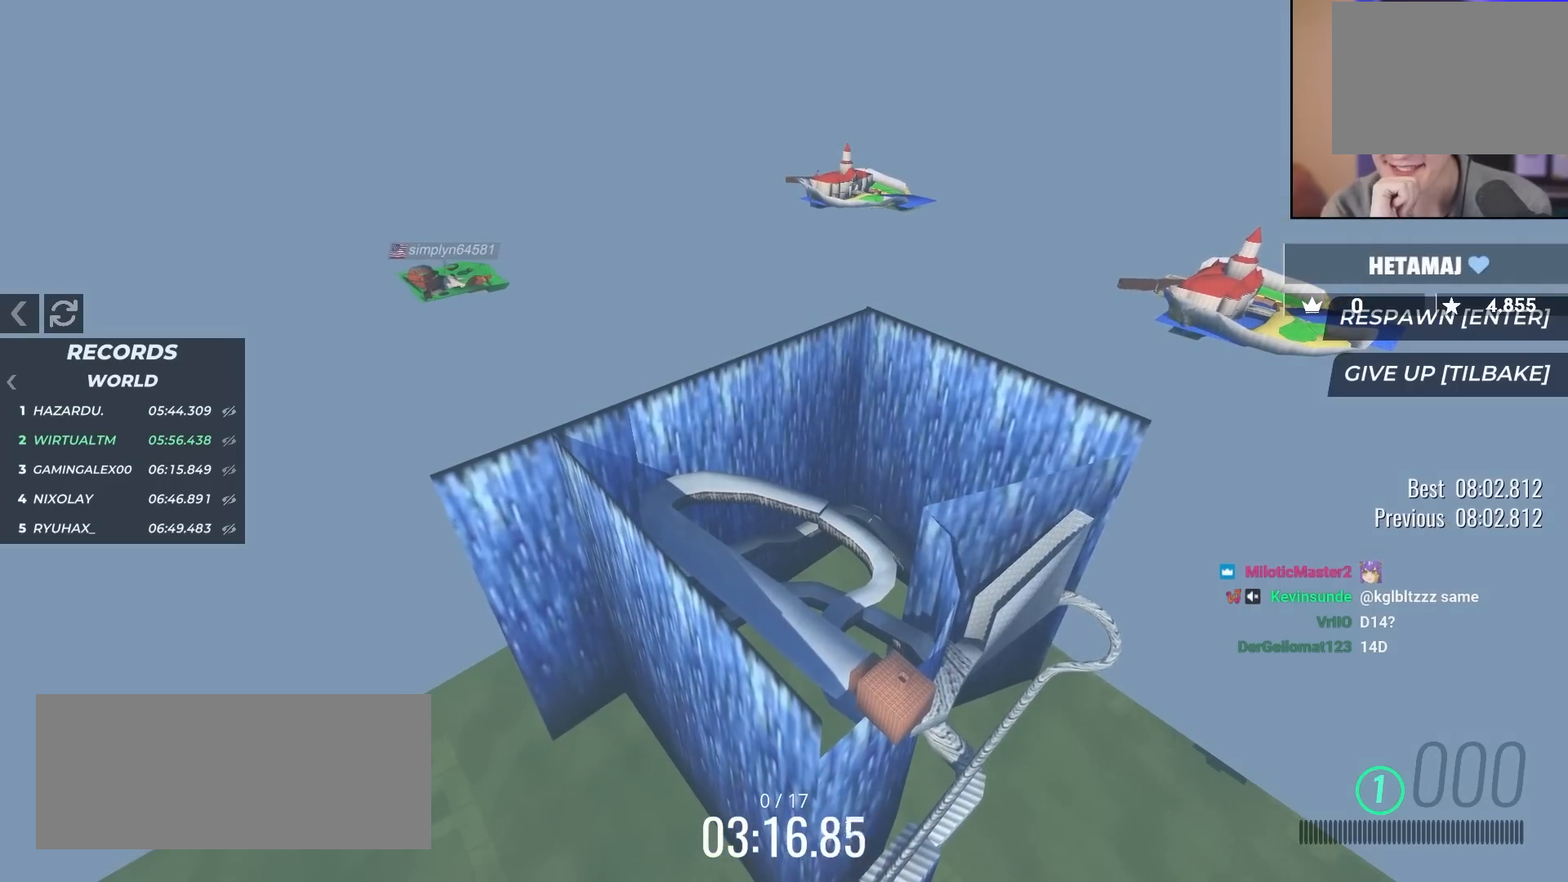
{"keys": [], "events": [[317, "up", "up"]]}
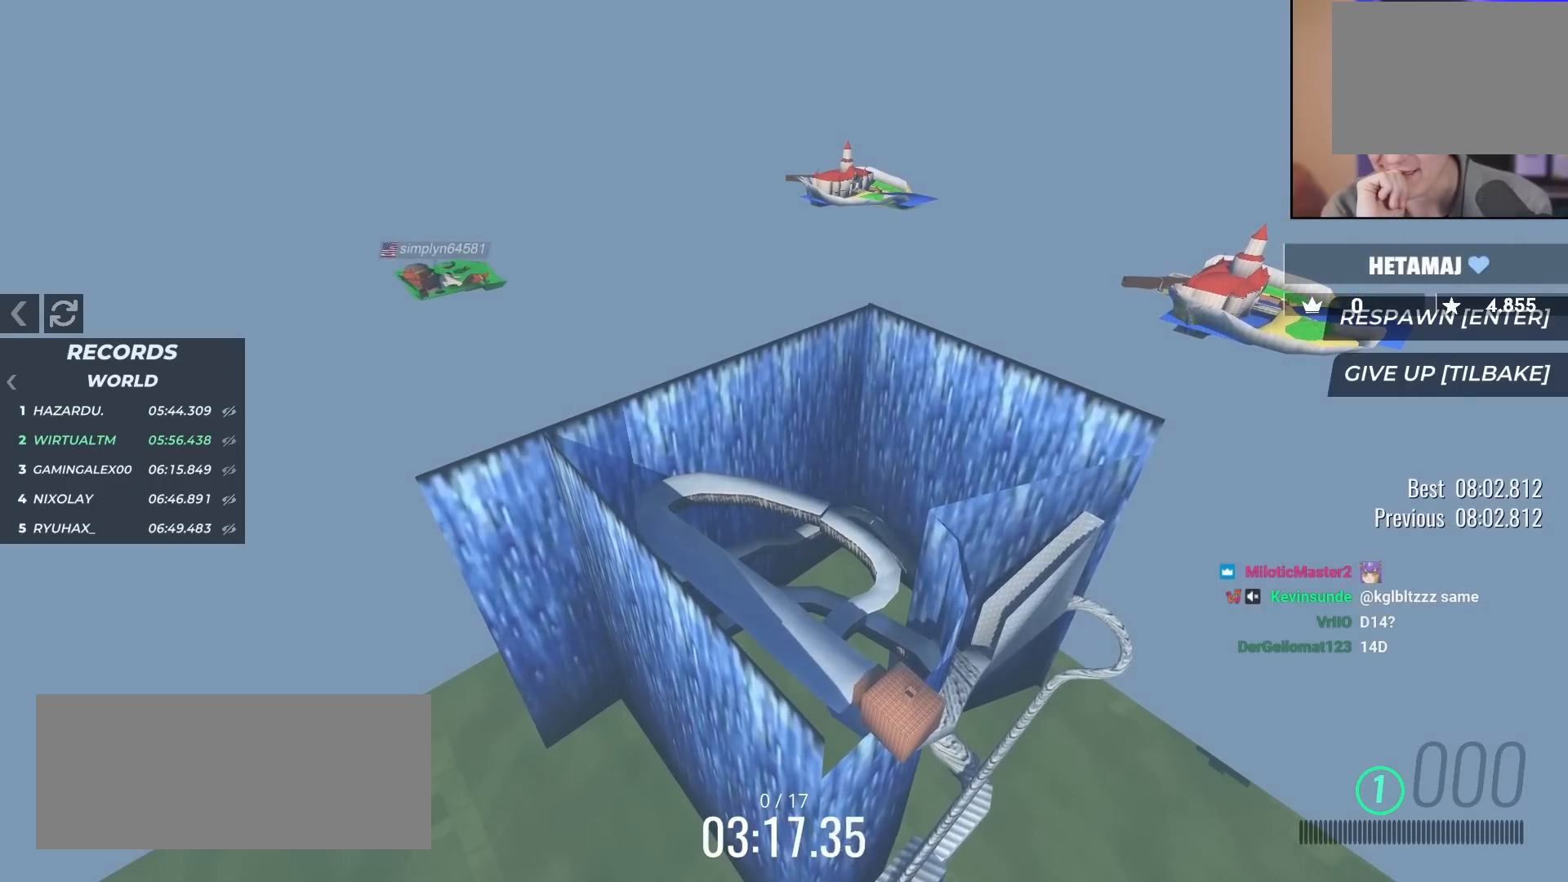
{"keys": ["up"], "events": [[450, "up", "down"]]}
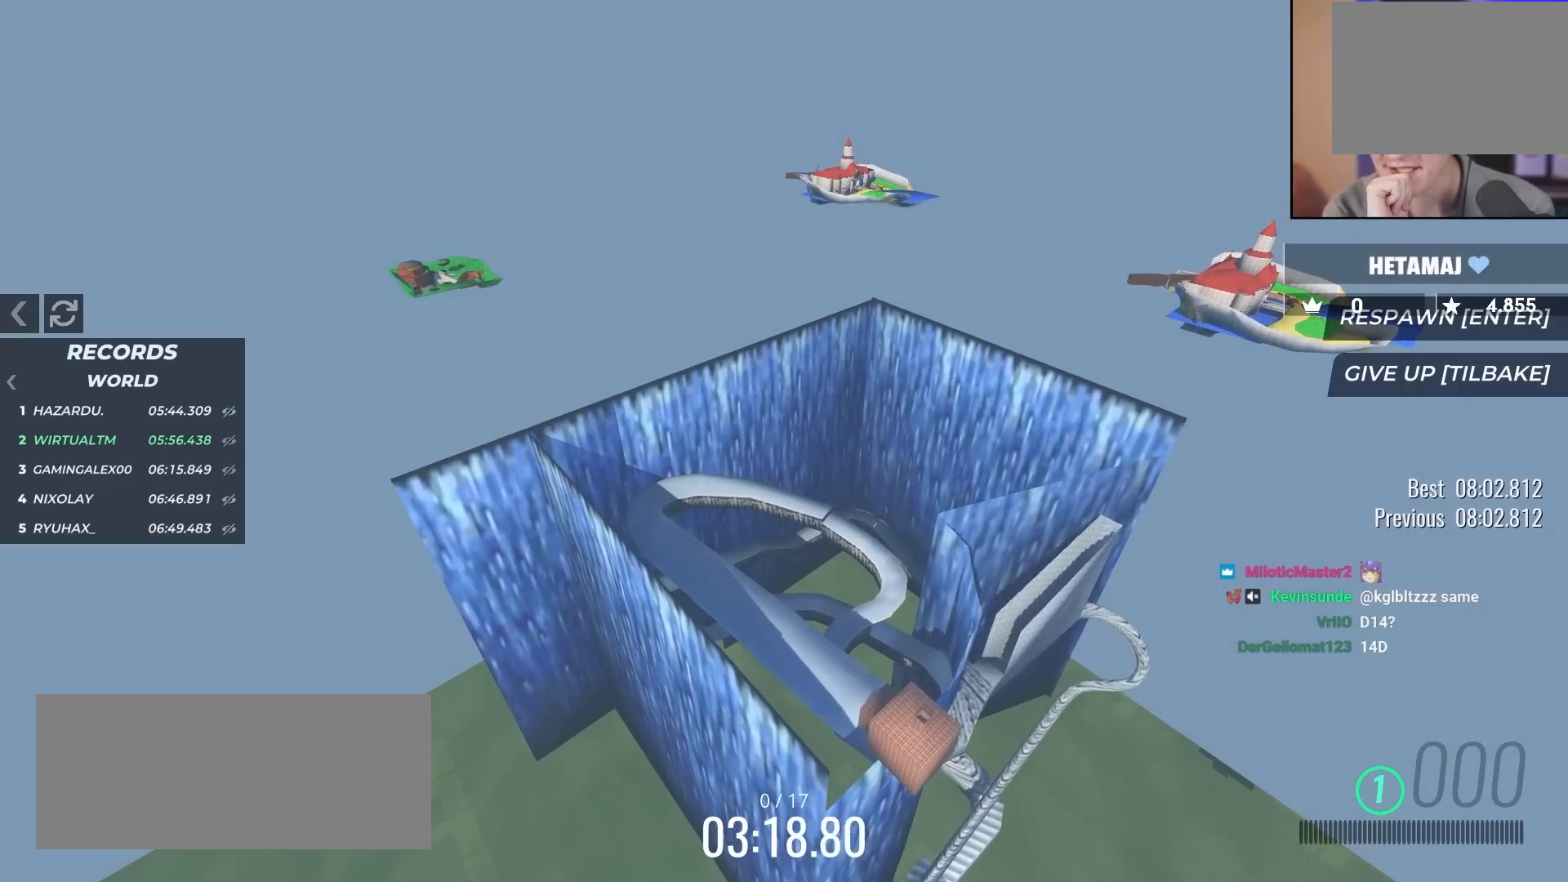
{"keys": ["up"], "events": []}
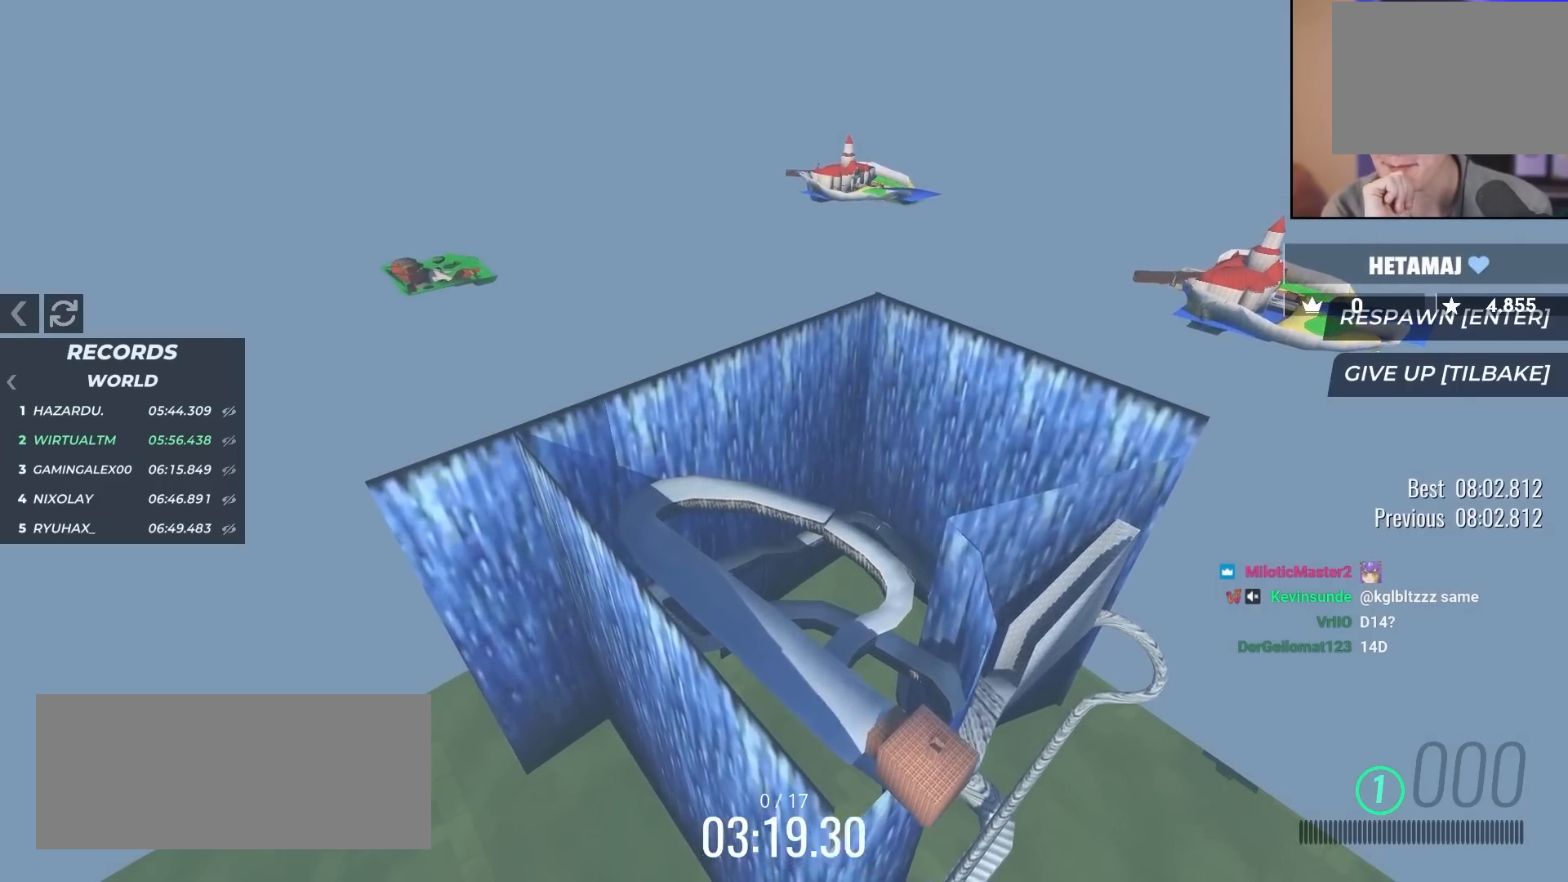
{"keys": [], "events": [[433, "up", "up"]]}
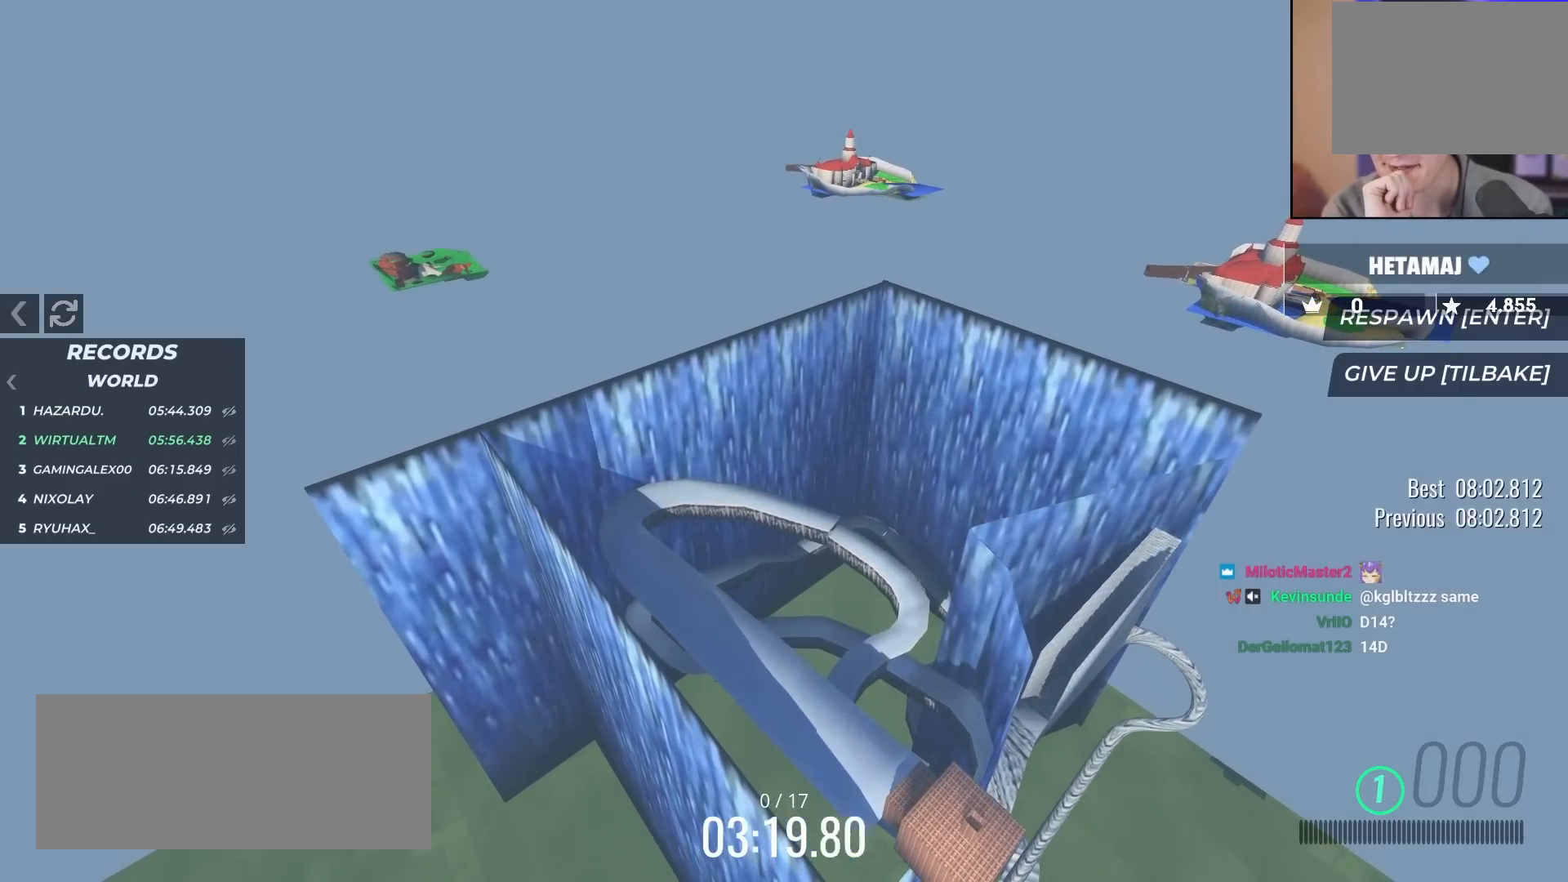
{"keys": [], "events": []}
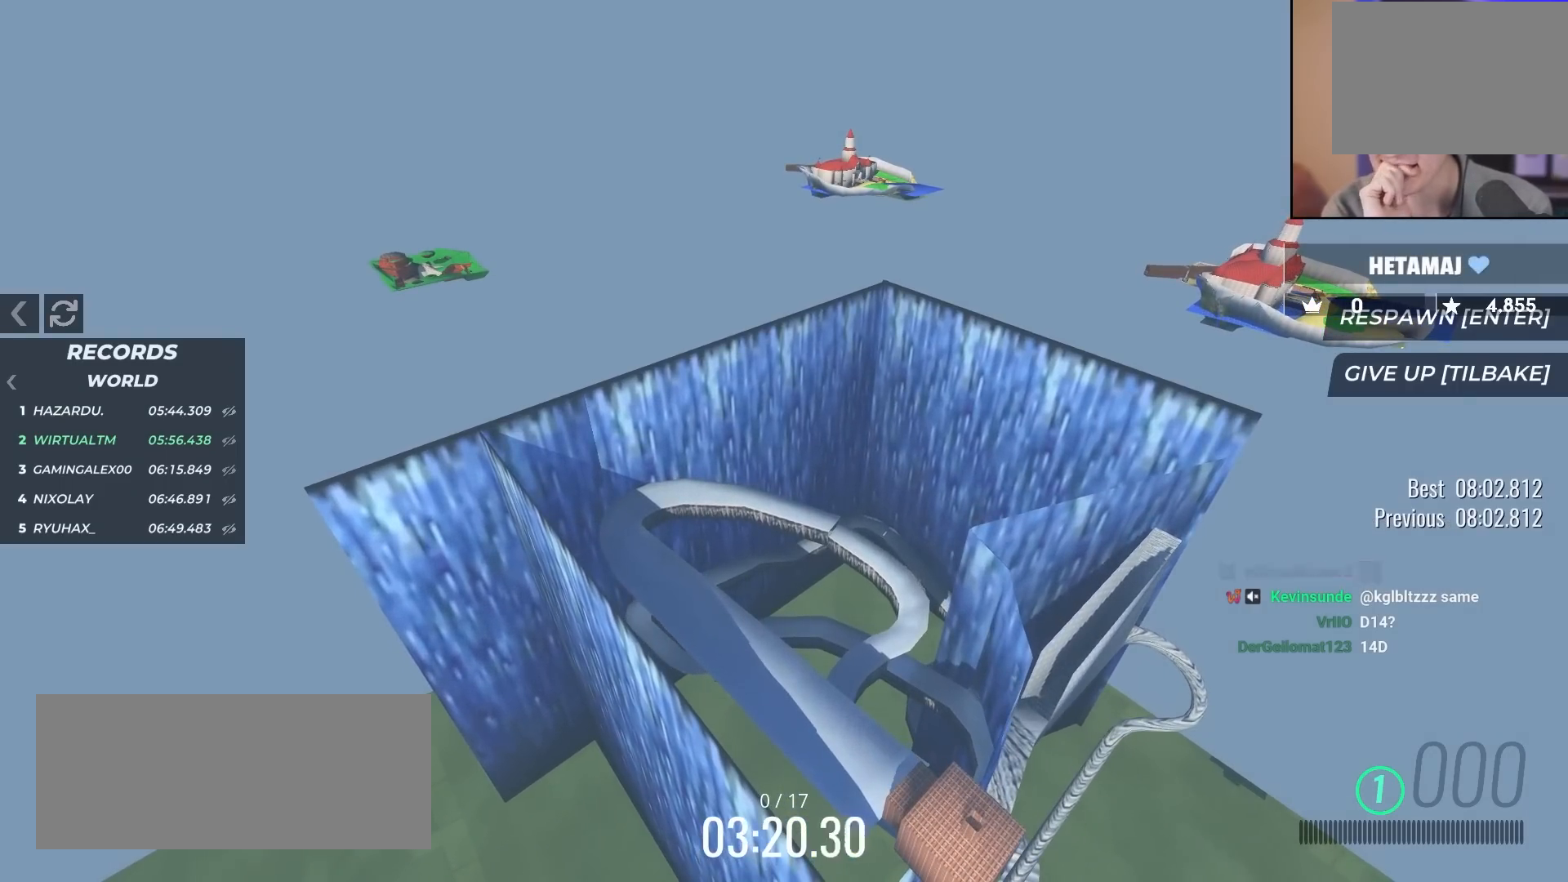
{"keys": [], "events": []}
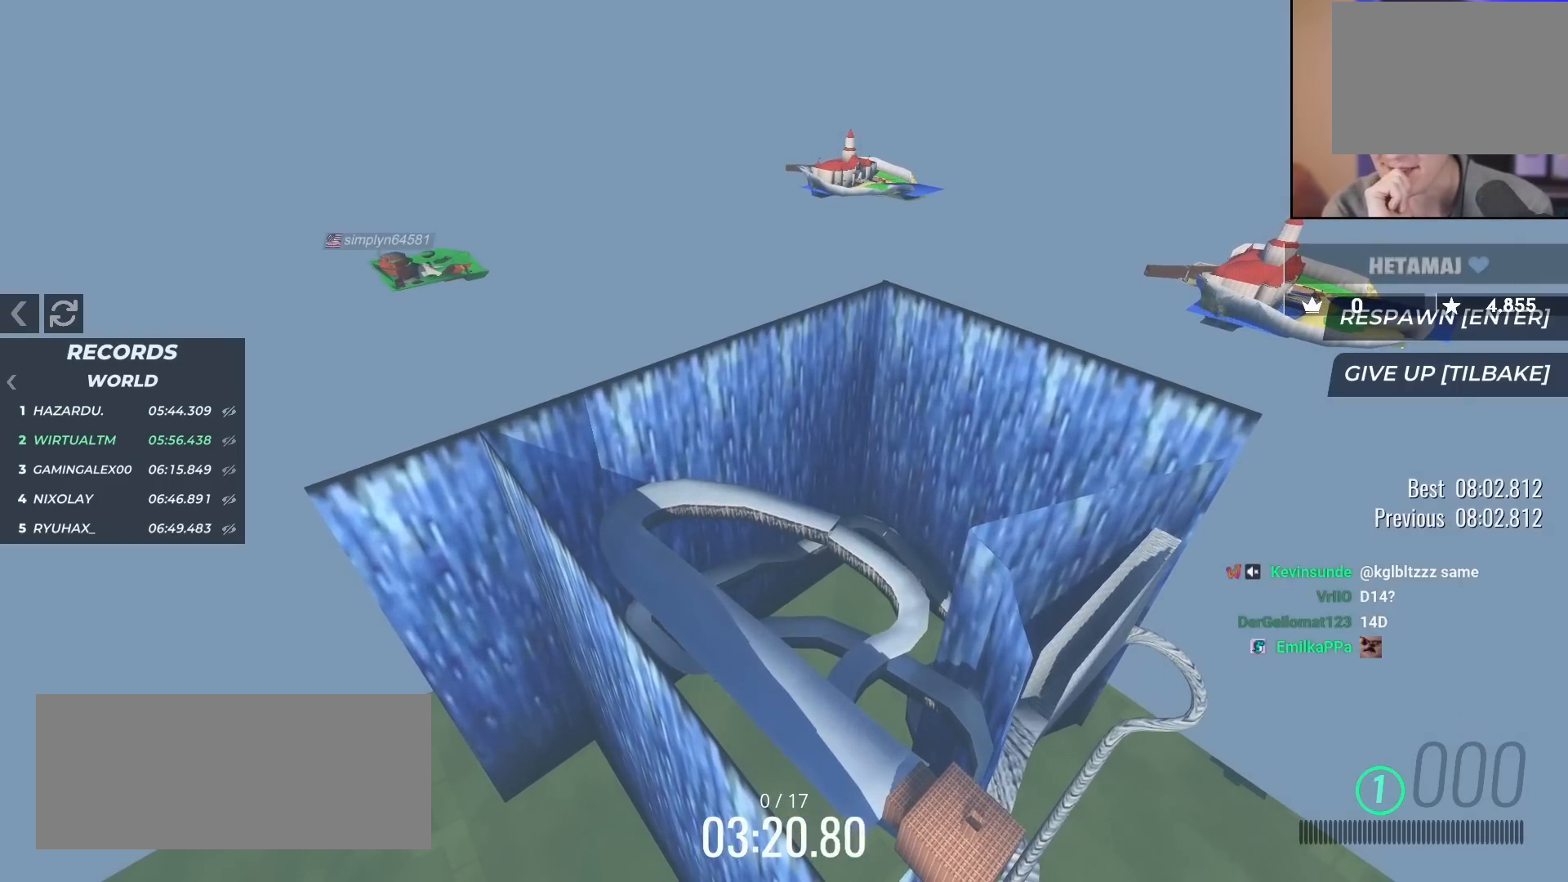
{"keys": ["left", "up"], "events": [[150, "left", "down"], [150, "up", "down"]]}
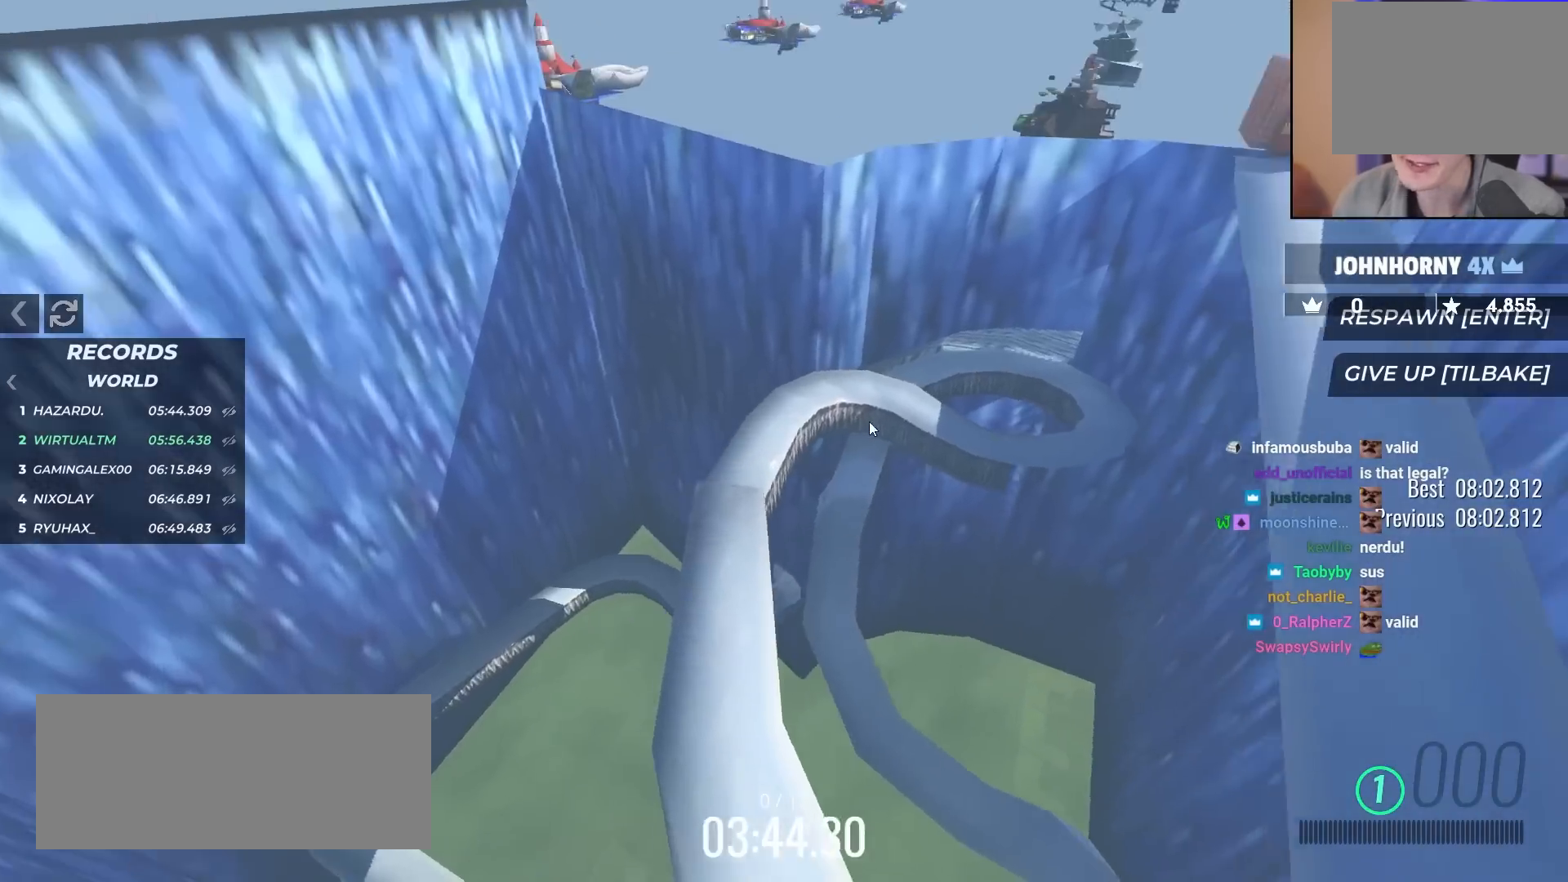
{"keys": [], "events": [[367, "left", "up"], [417, "up", "up"]]}
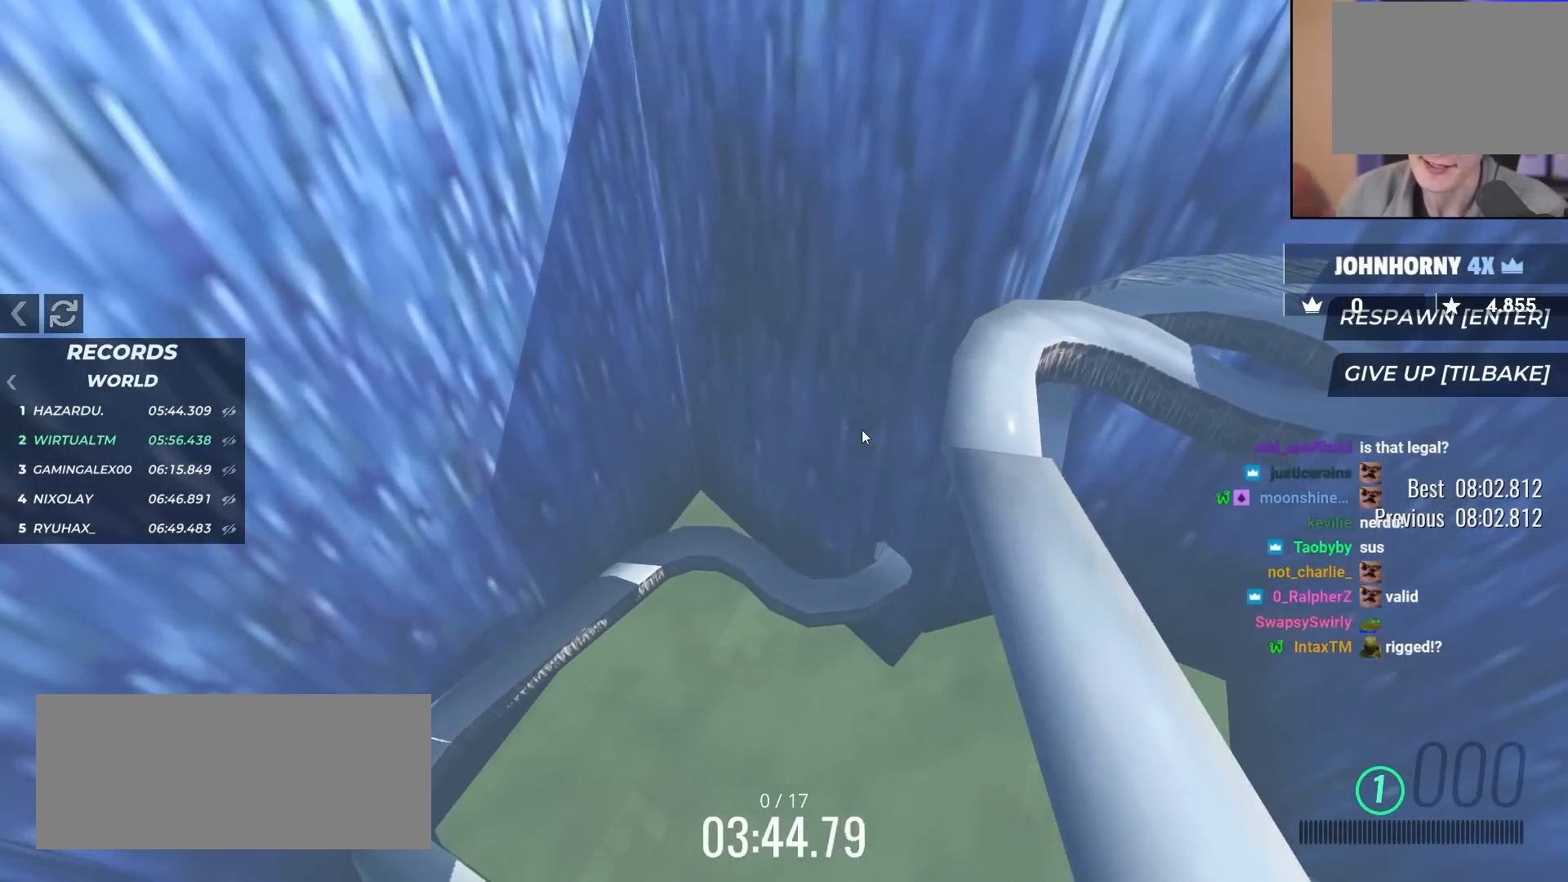
{"keys": [], "events": [[67, "up", "down"], [383, "up", "up"]]}
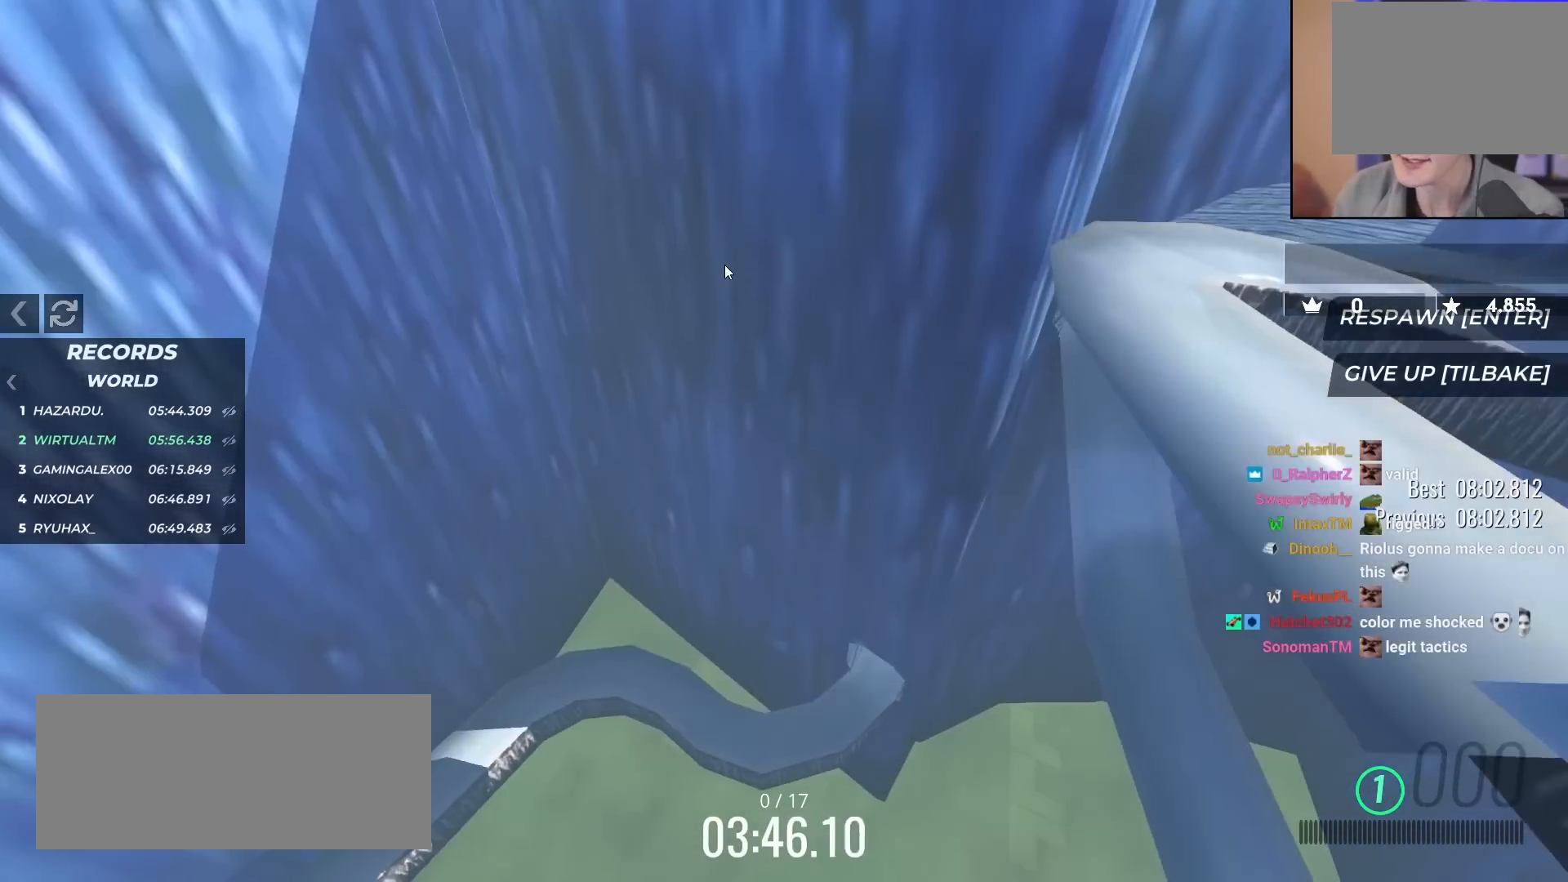
{"keys": ["up"], "events": [[33, "up", "down"]]}
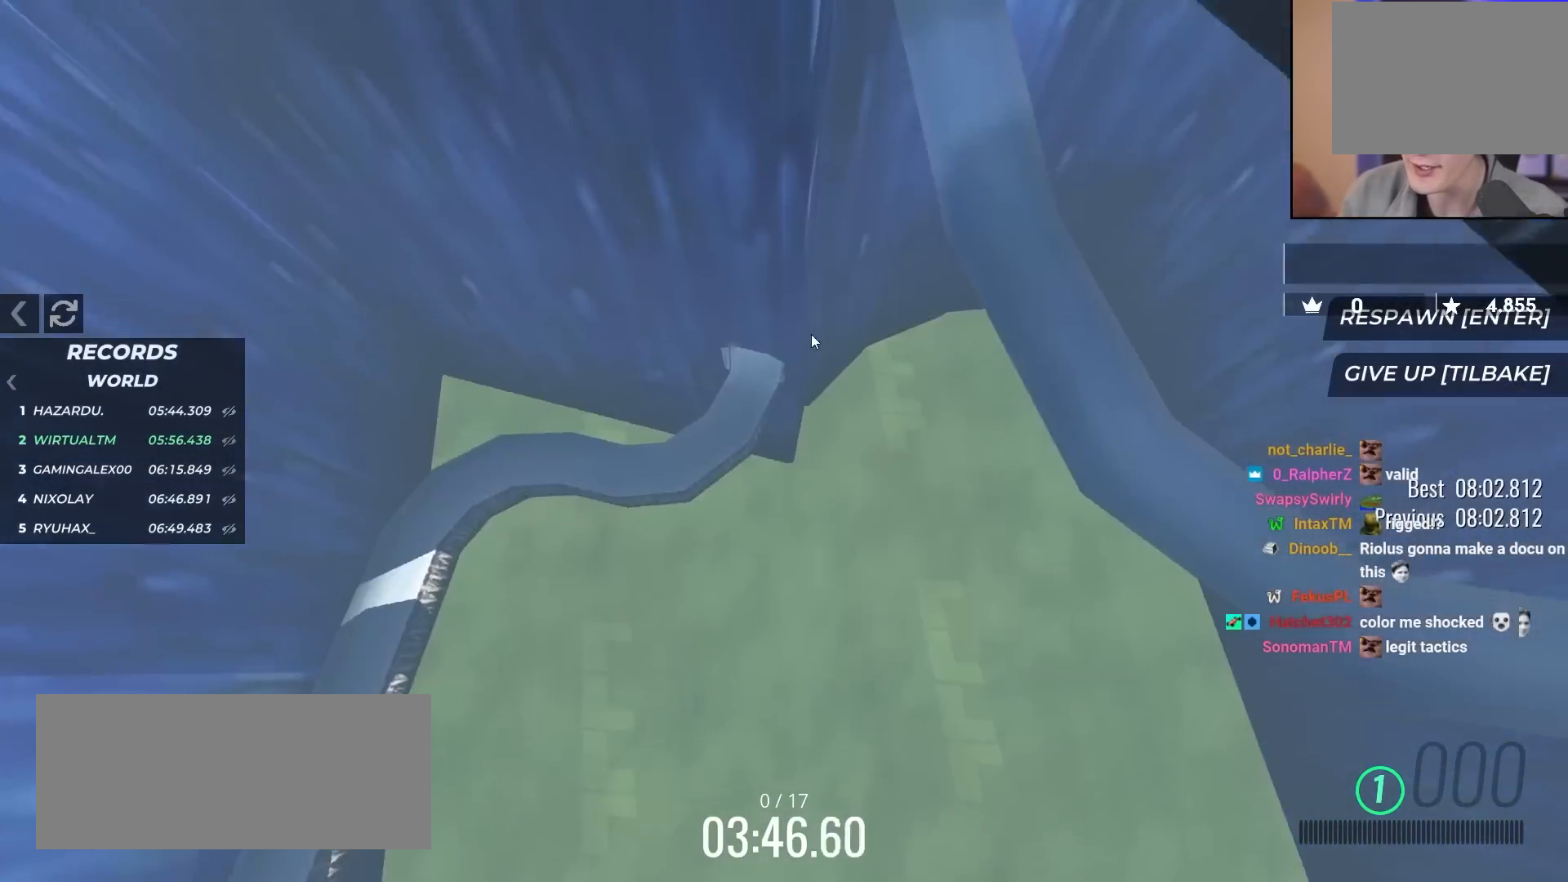
{"keys": ["up"], "events": []}
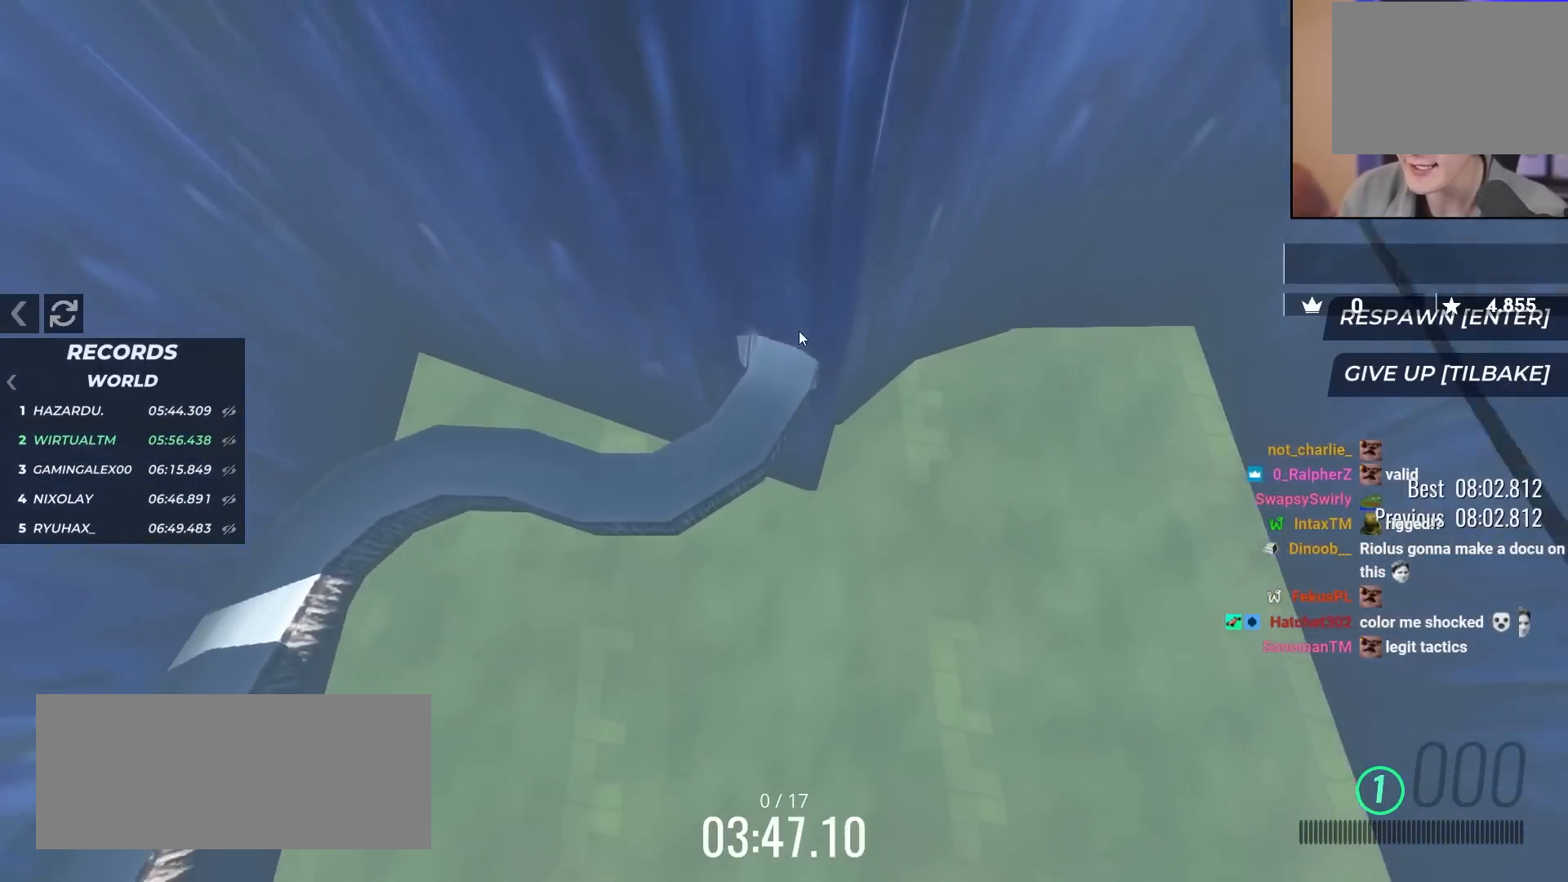
{"keys": [], "events": [[333, "up", "up"]]}
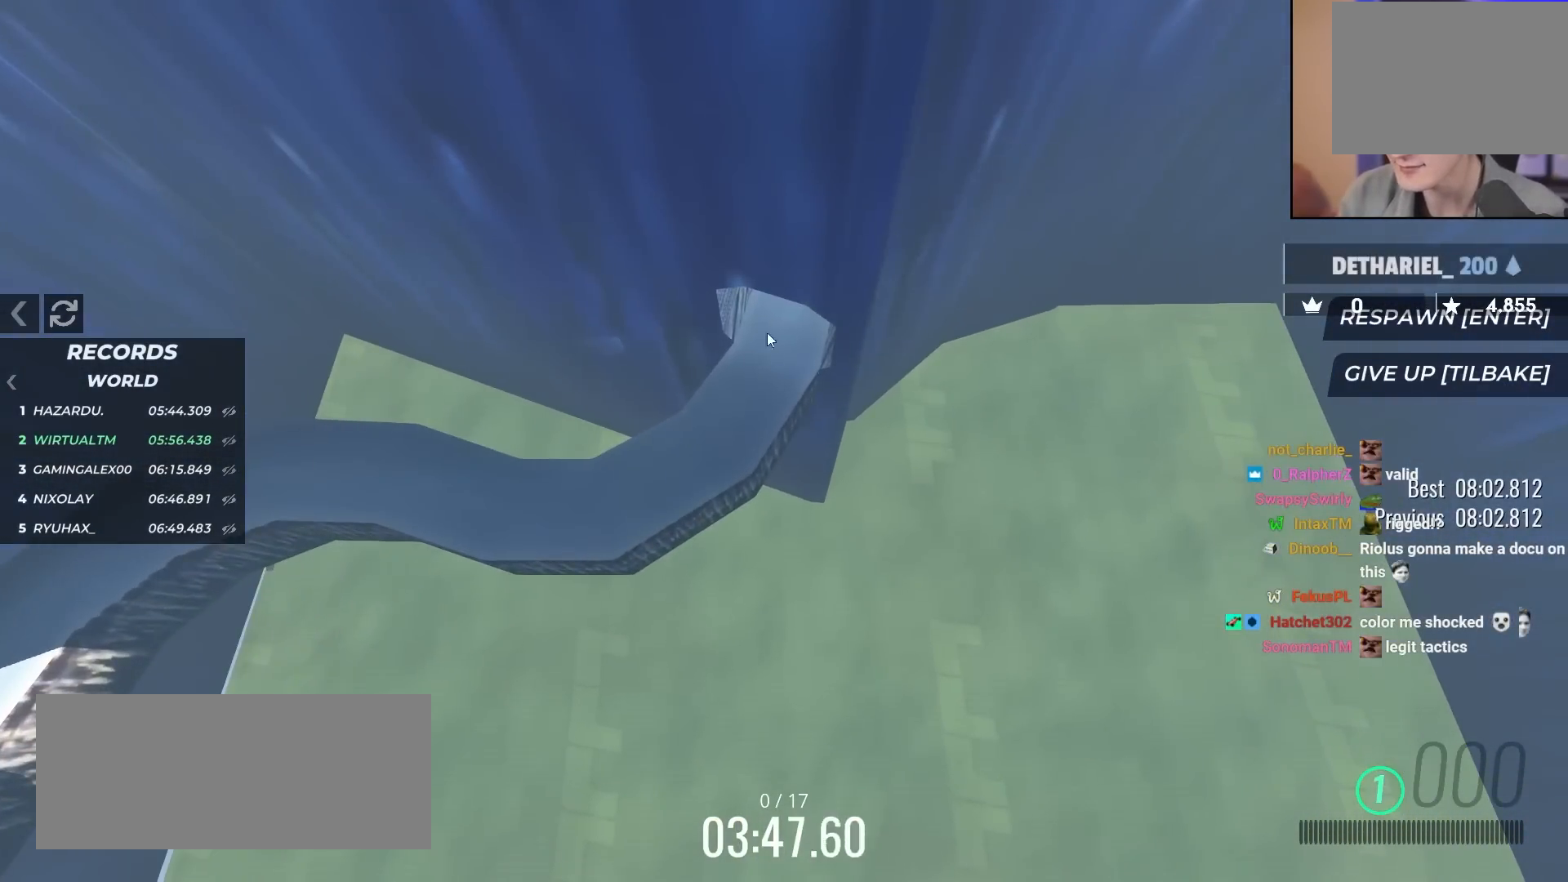
{"keys": [], "events": []}
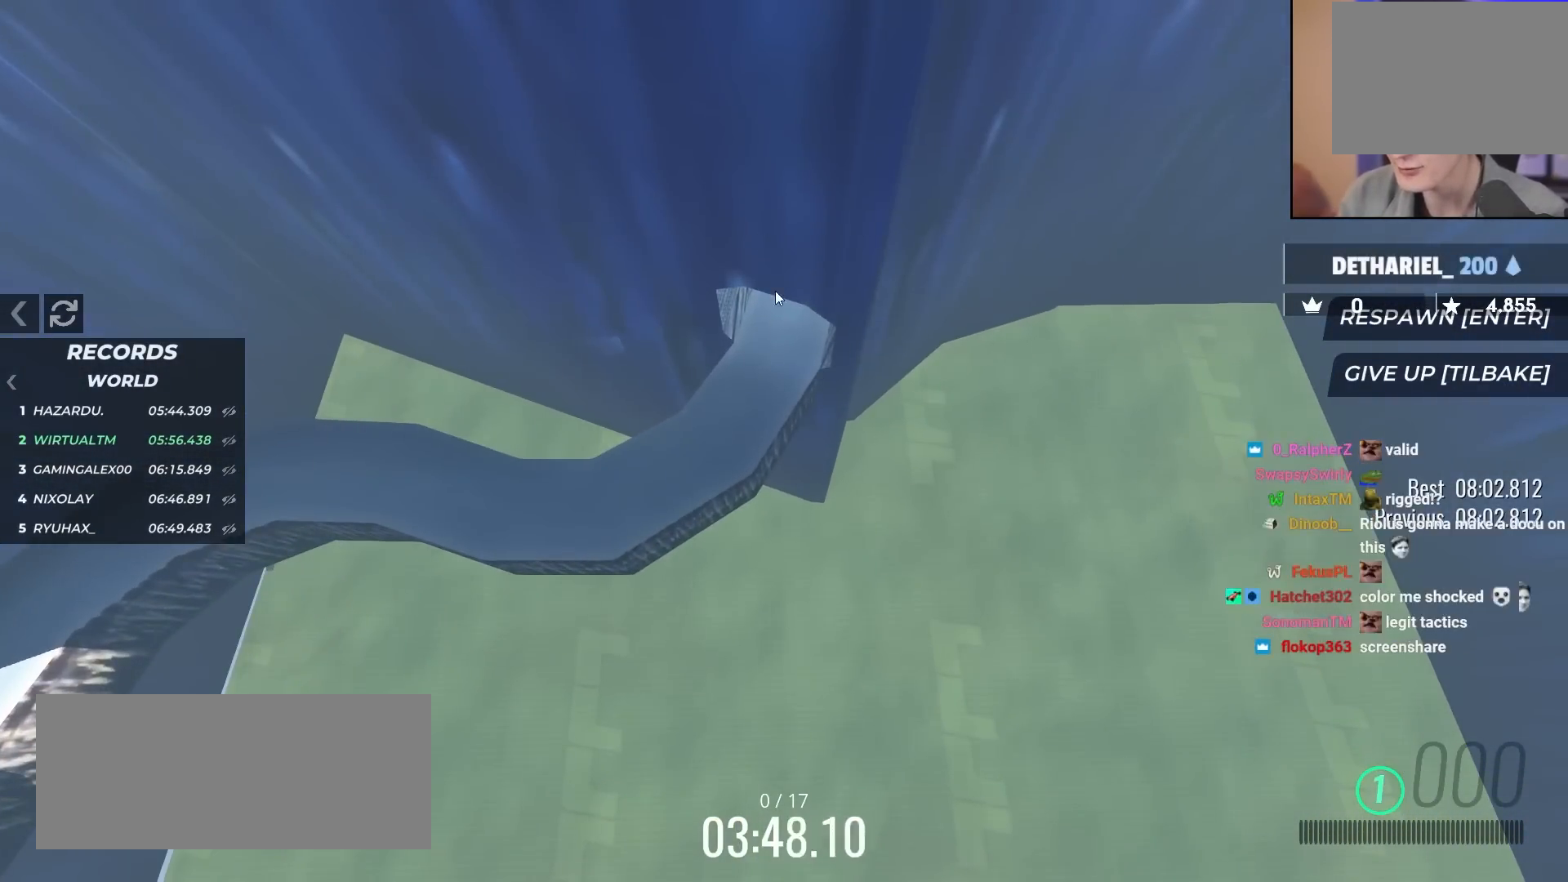
{"keys": [], "events": []}
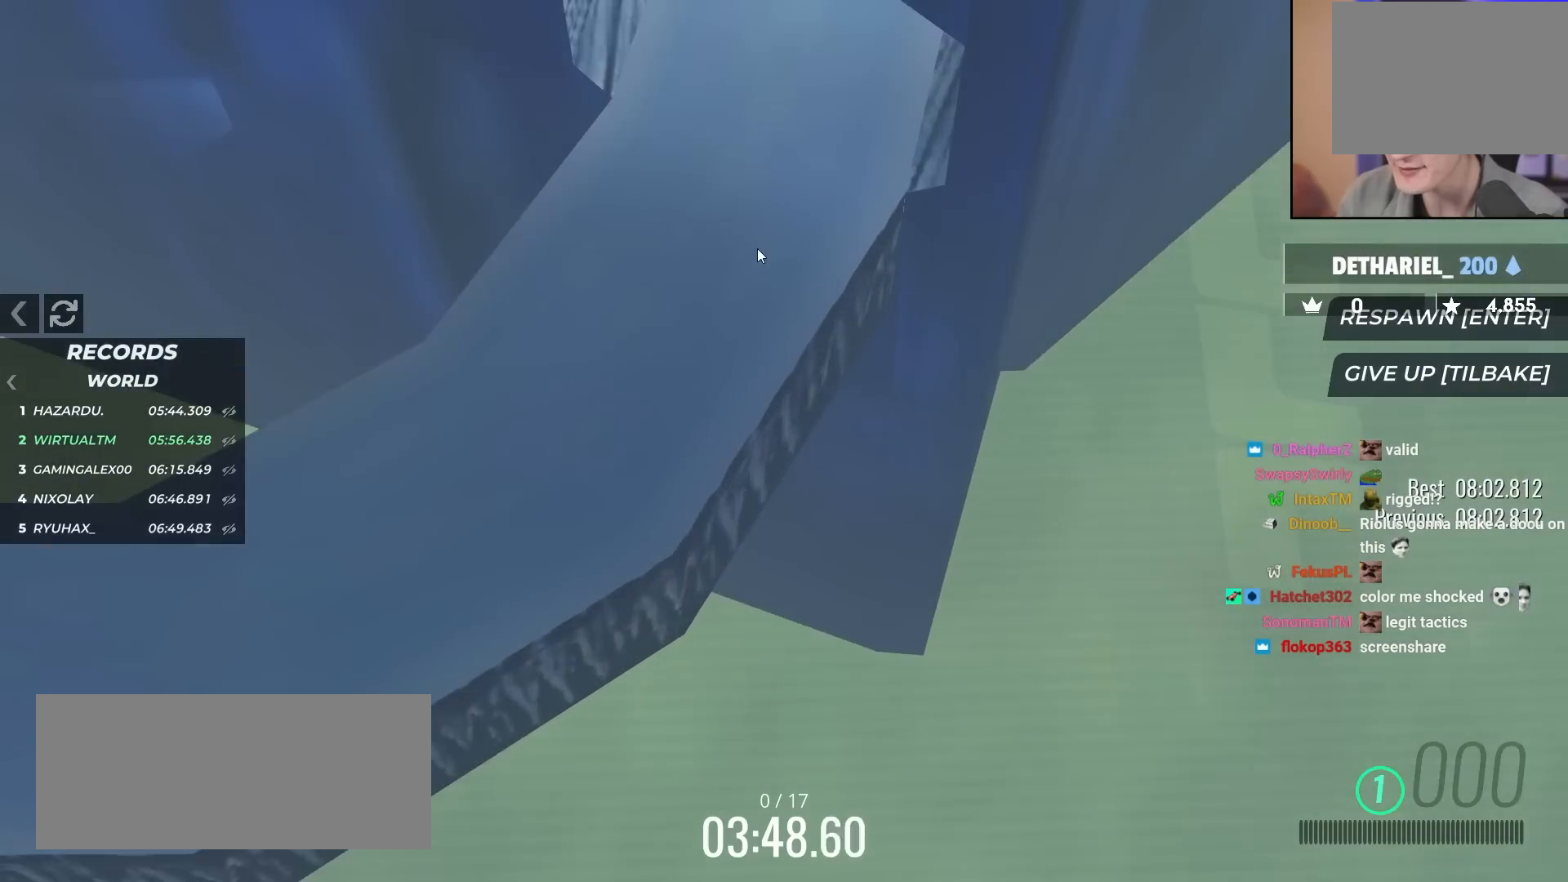
{"keys": [], "events": []}
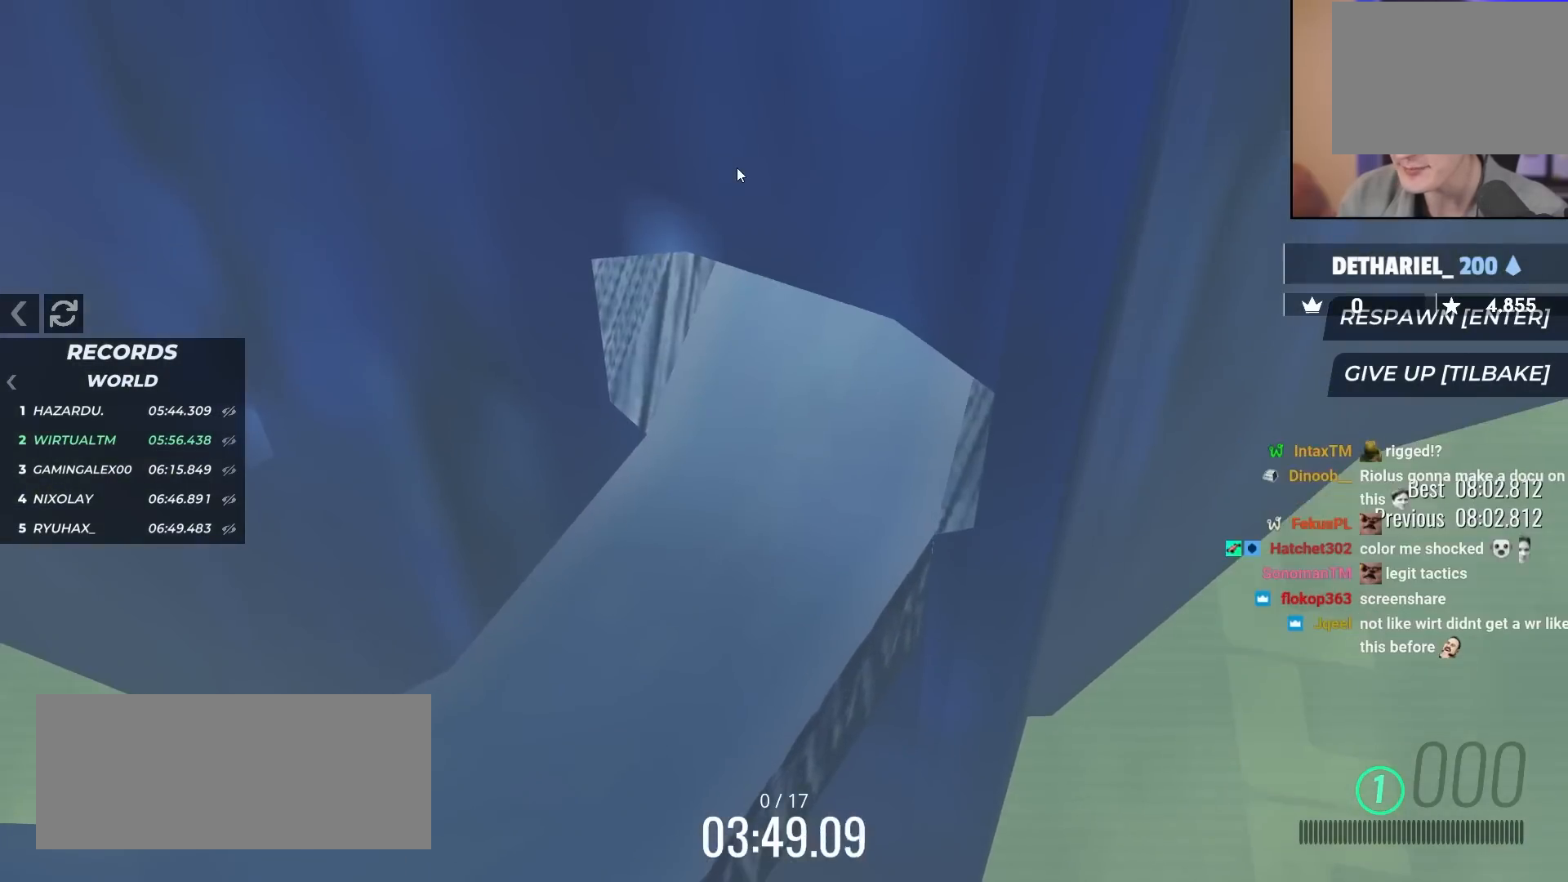
{"keys": ["right"], "events": [[267, "right", "down"]]}
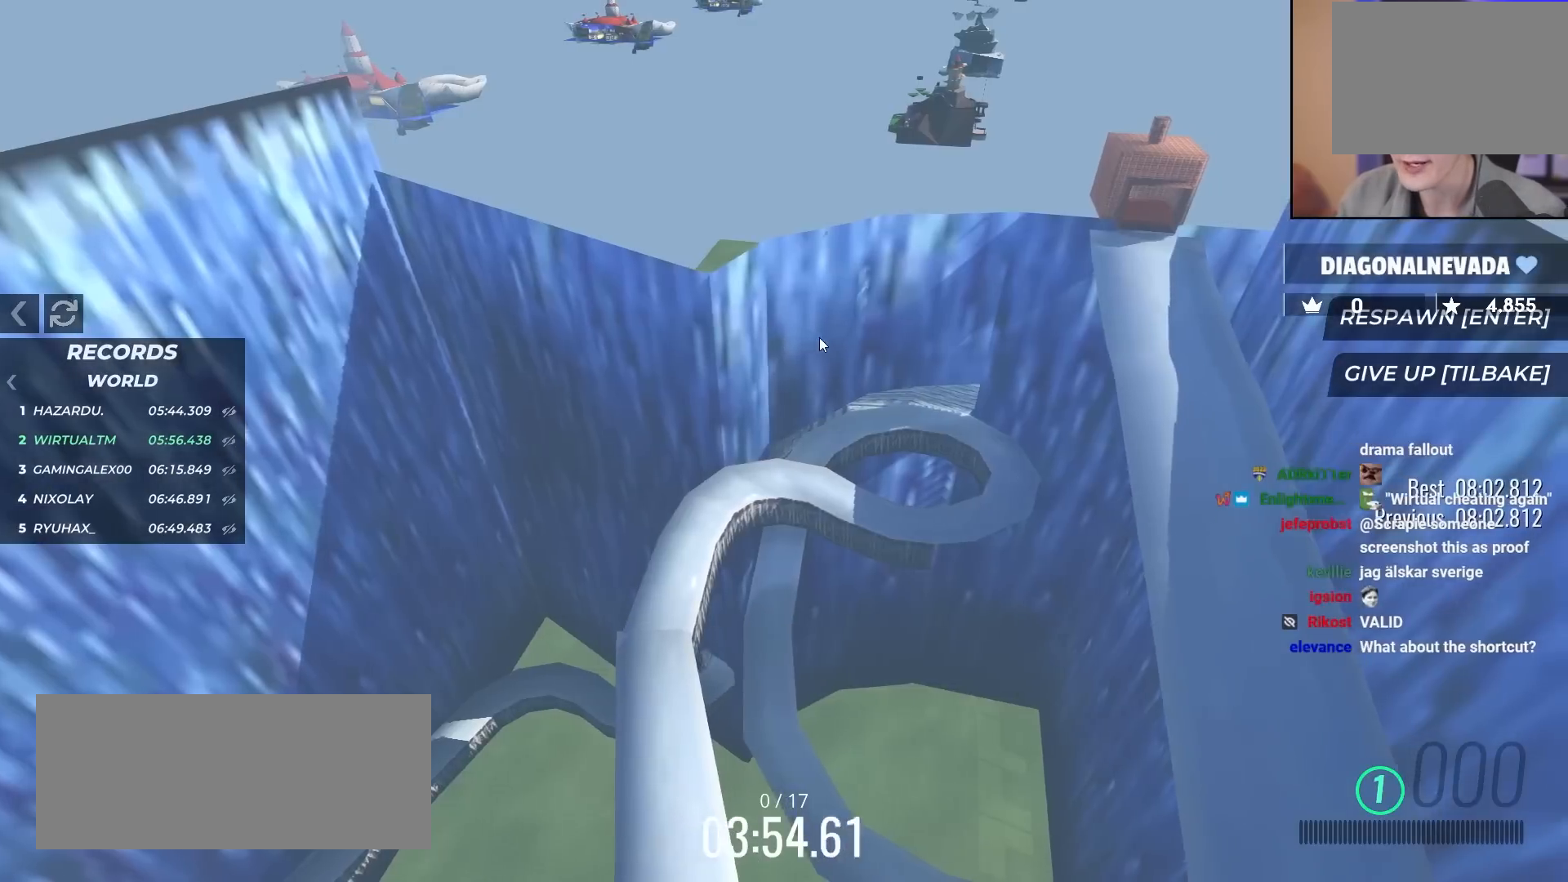
{"keys": ["up"], "events": [[283, "right", "up"], [283, "up", "down"]]}
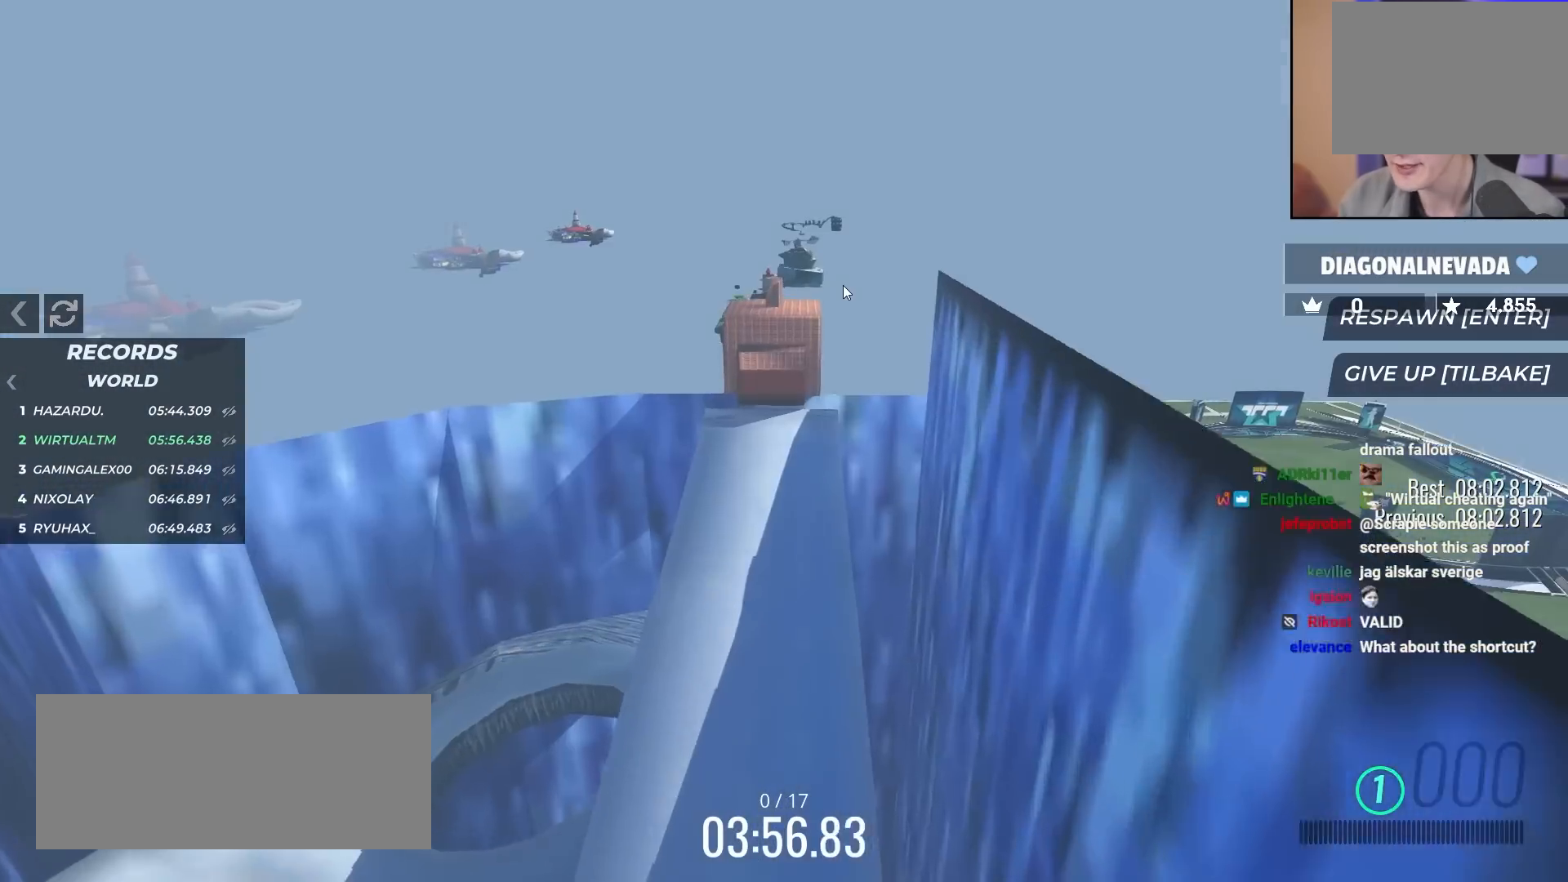
{"keys": ["up"], "events": []}
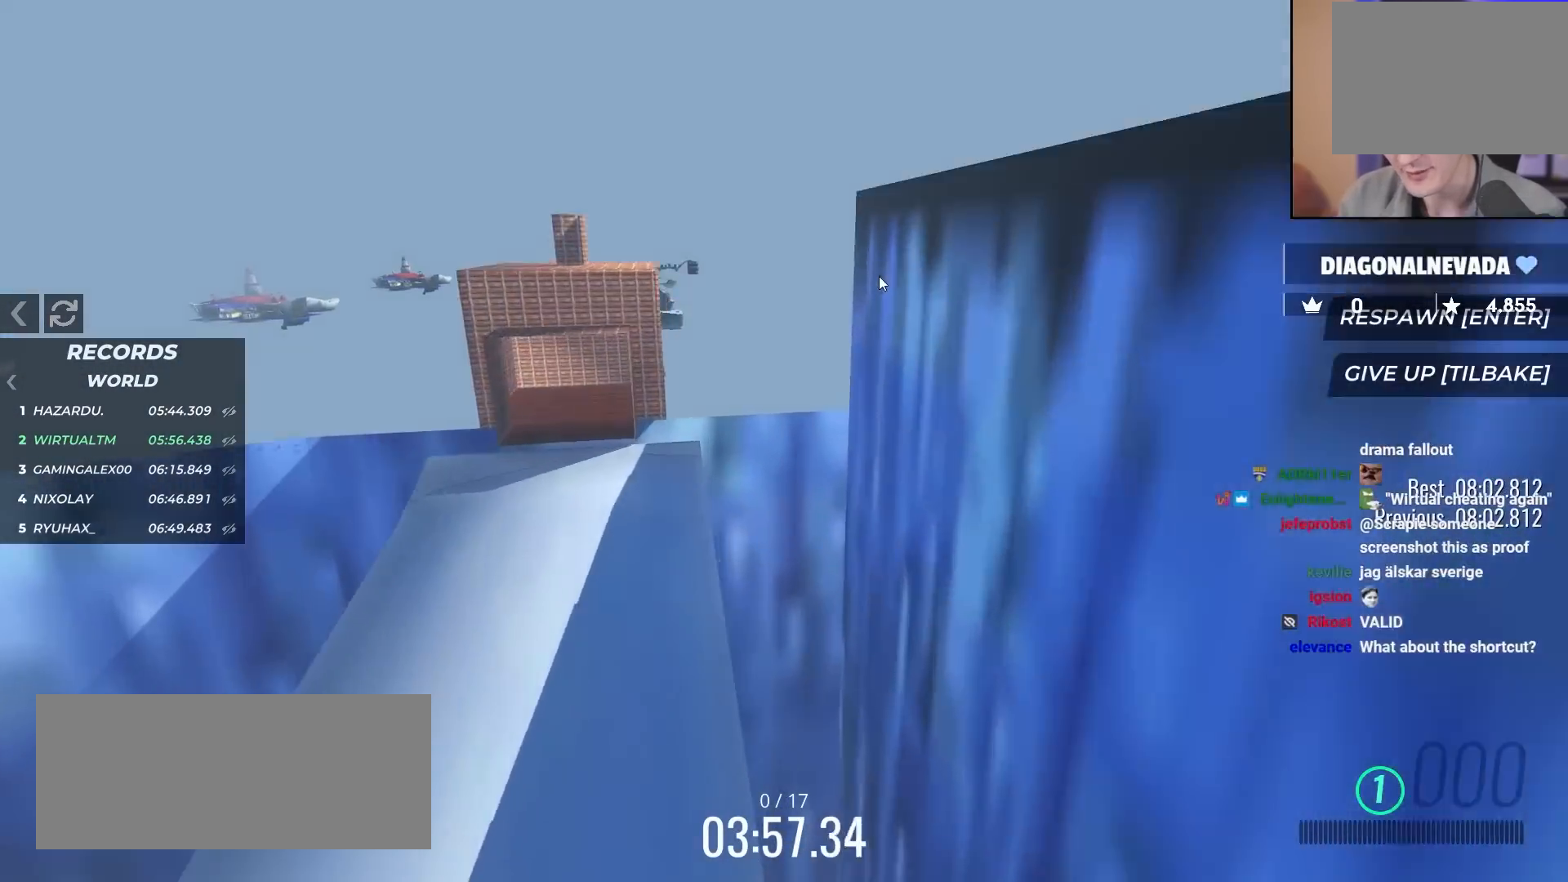
{"keys": [], "events": [[50, "up", "up"], [133, "up", "down"], [283, "up", "up"]]}
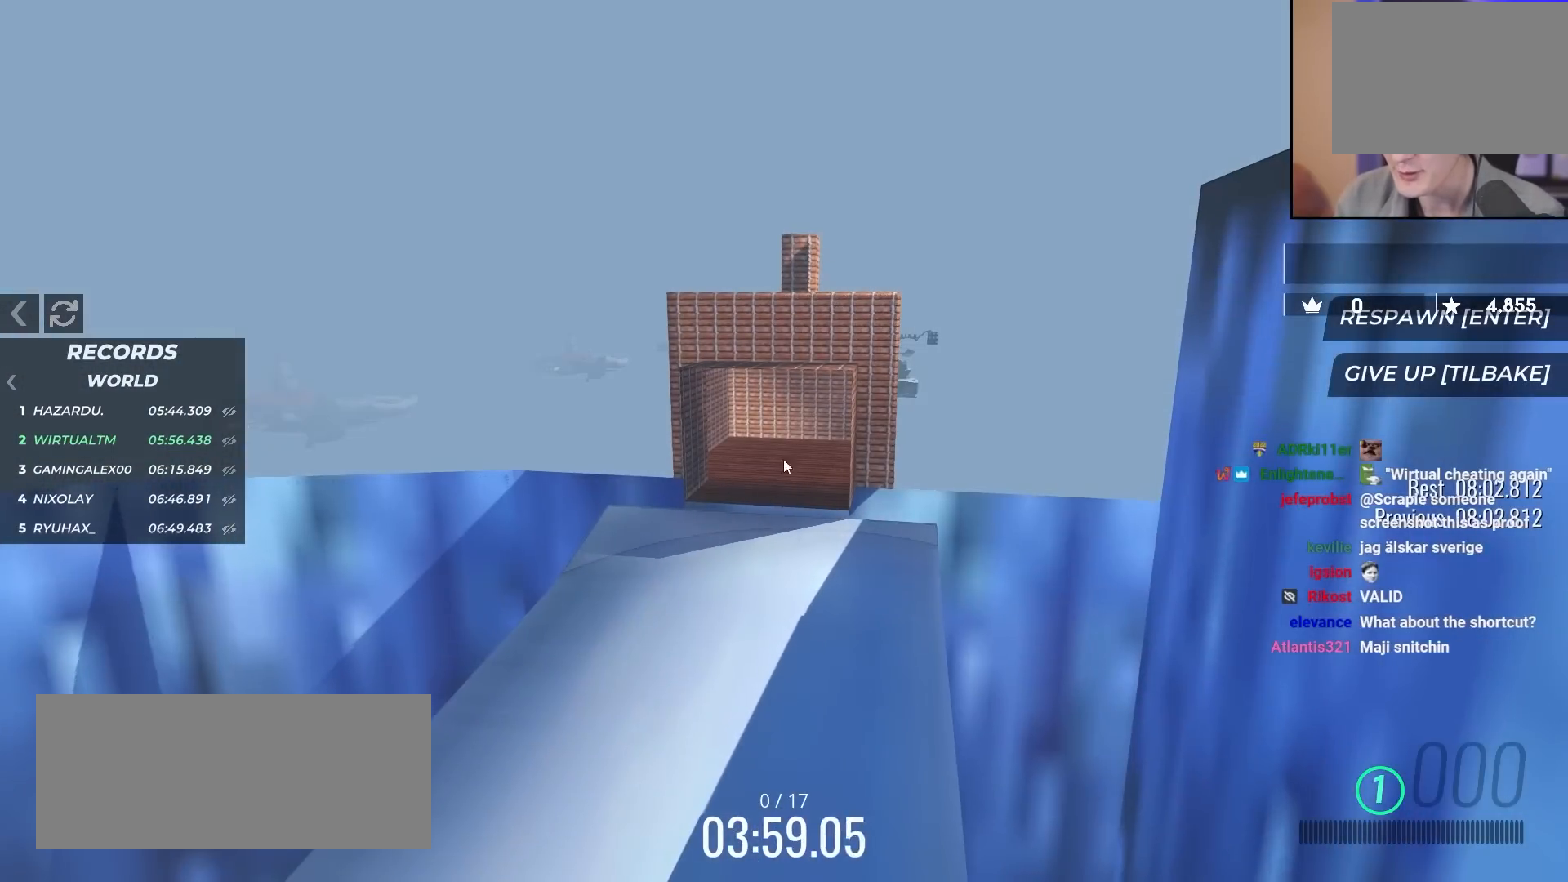
{"keys": [], "events": []}
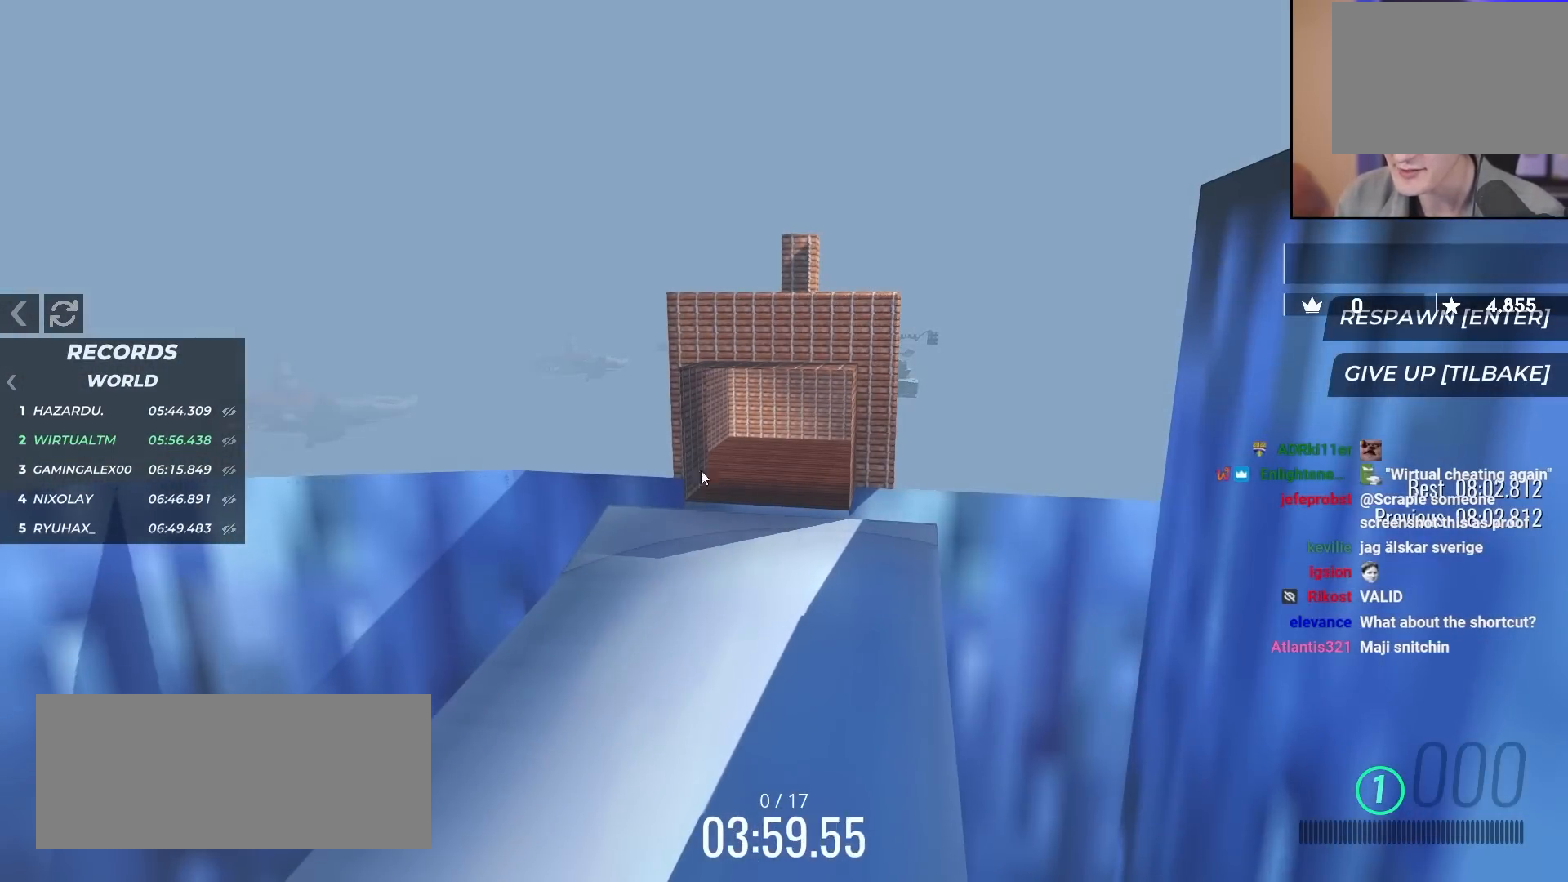
{"keys": [], "events": []}
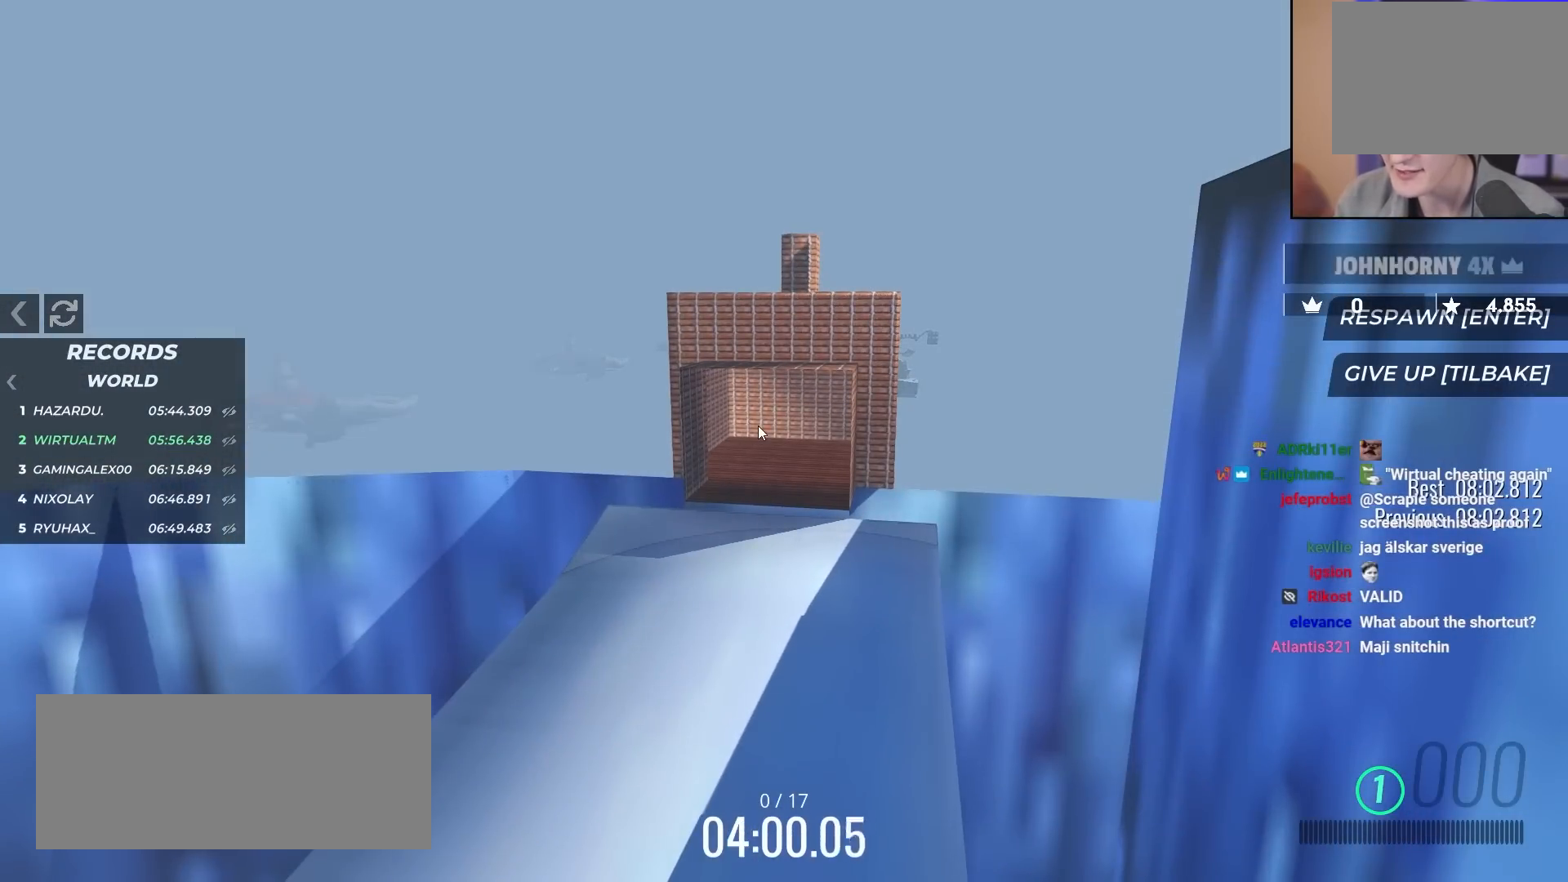
{"keys": ["down"], "events": [[100, "down", "down"], [367, "left", "down"], [500, "left", "up"]]}
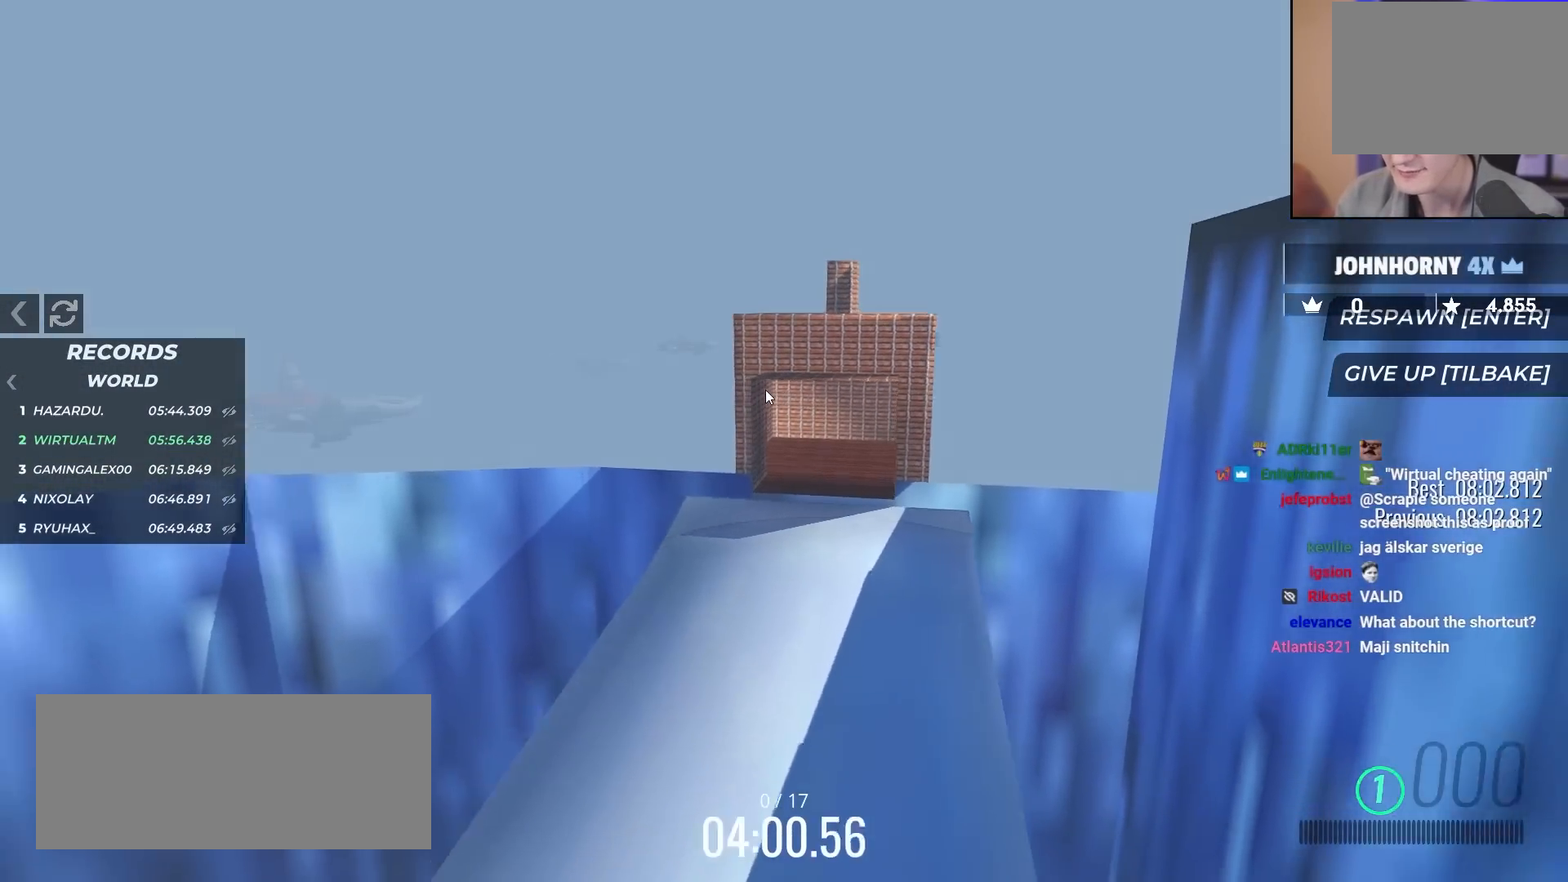
{"keys": ["down"], "events": []}
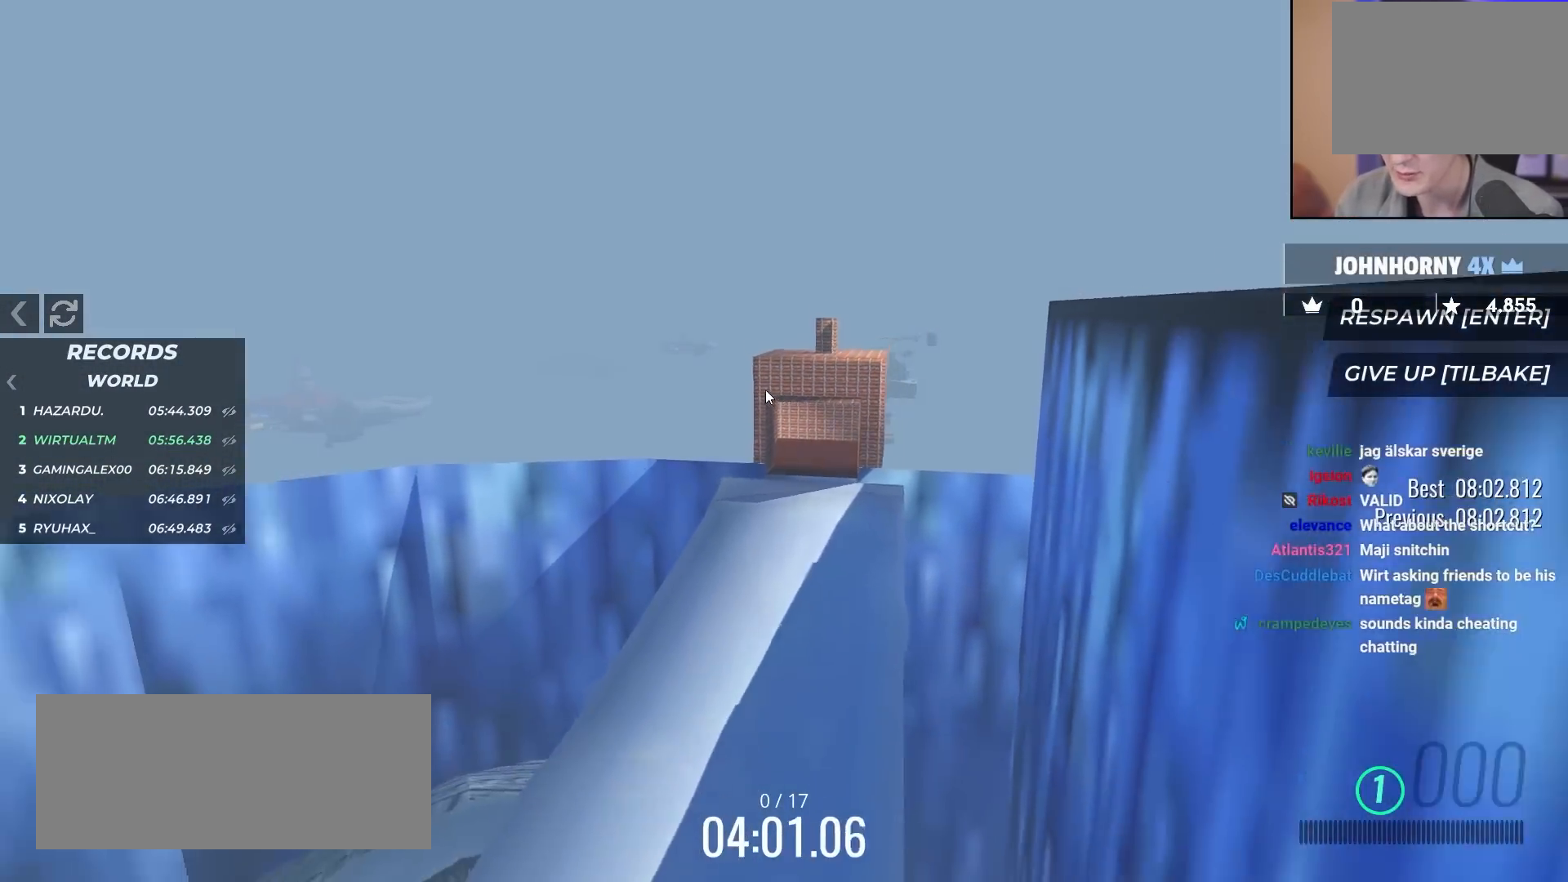
{"keys": [], "events": [[17, "left", "down"], [200, "left", "up"], [250, "down", "up"]]}
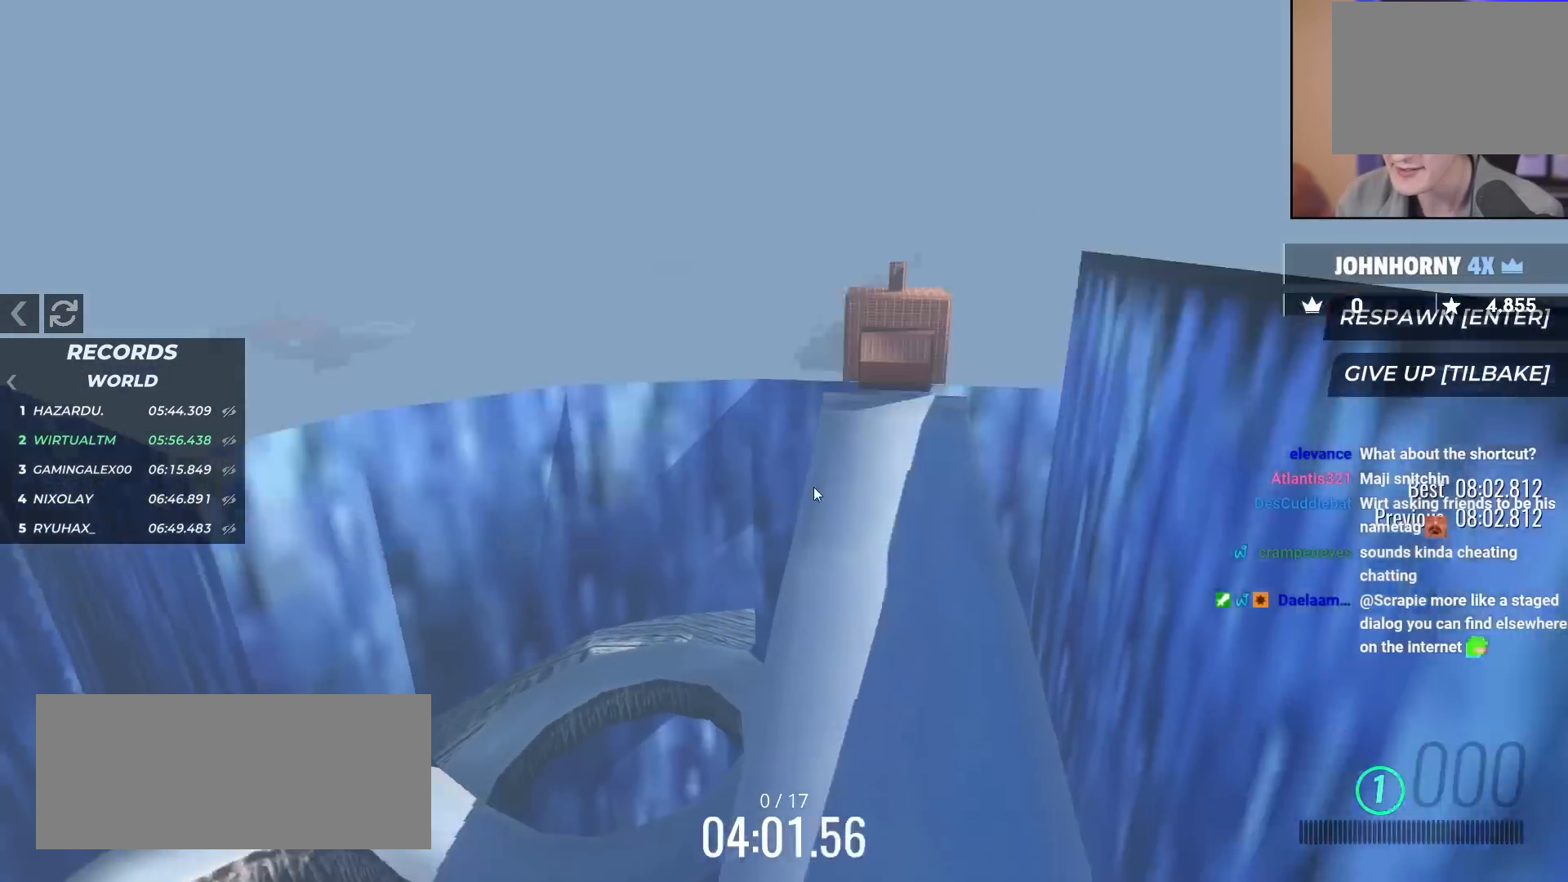
{"keys": [], "events": []}
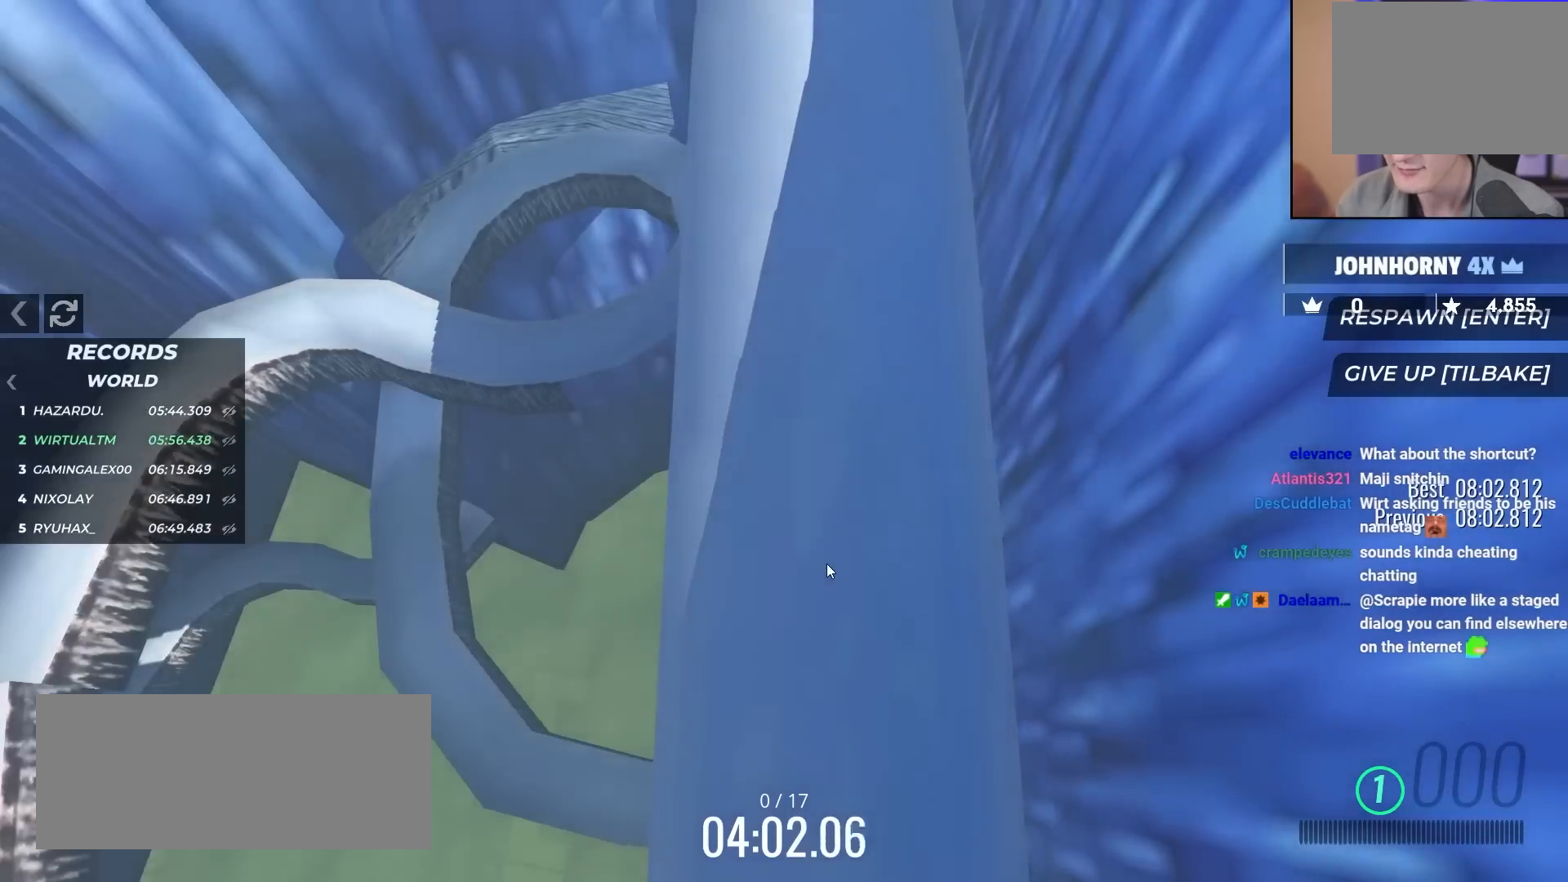
{"keys": ["up"], "events": [[233, "up", "down"]]}
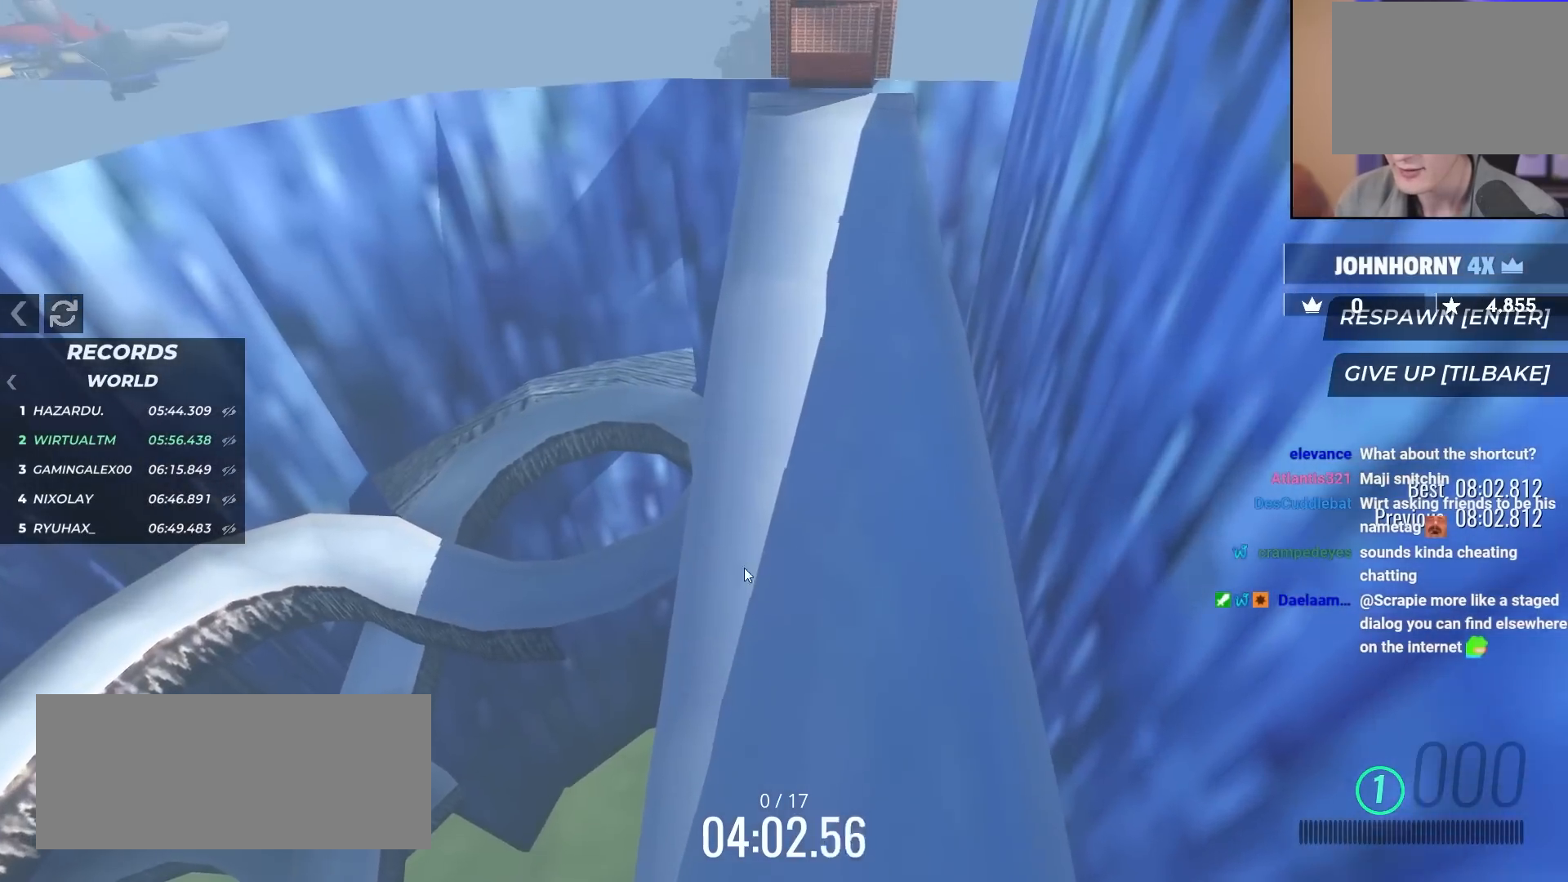
{"keys": [], "events": [[67, "up", "up"]]}